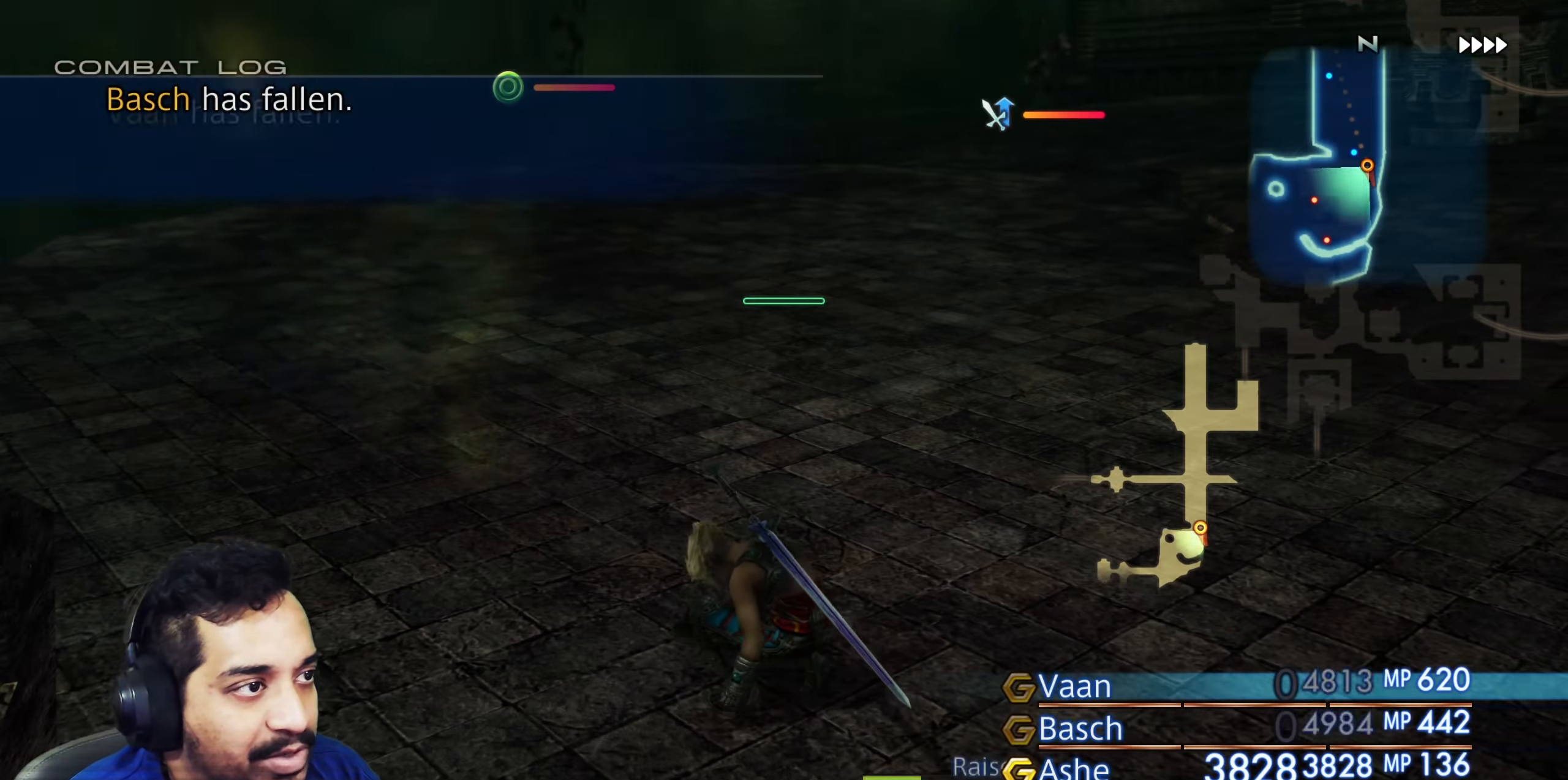
Gameplay with a controller (PlayStation layout); each line is a JSON object with the inputs held at the frame after it. "events" lists button and stick changes between this image and that frame as [ms after this image, input, new state], when the widget could be followed in between. Not read: L3 R3.
{"buttons": [], "left_stick": "center", "right_stick": "center", "events": [[100, "right_stick", "right"], [233, "right_stick", "center"]]}
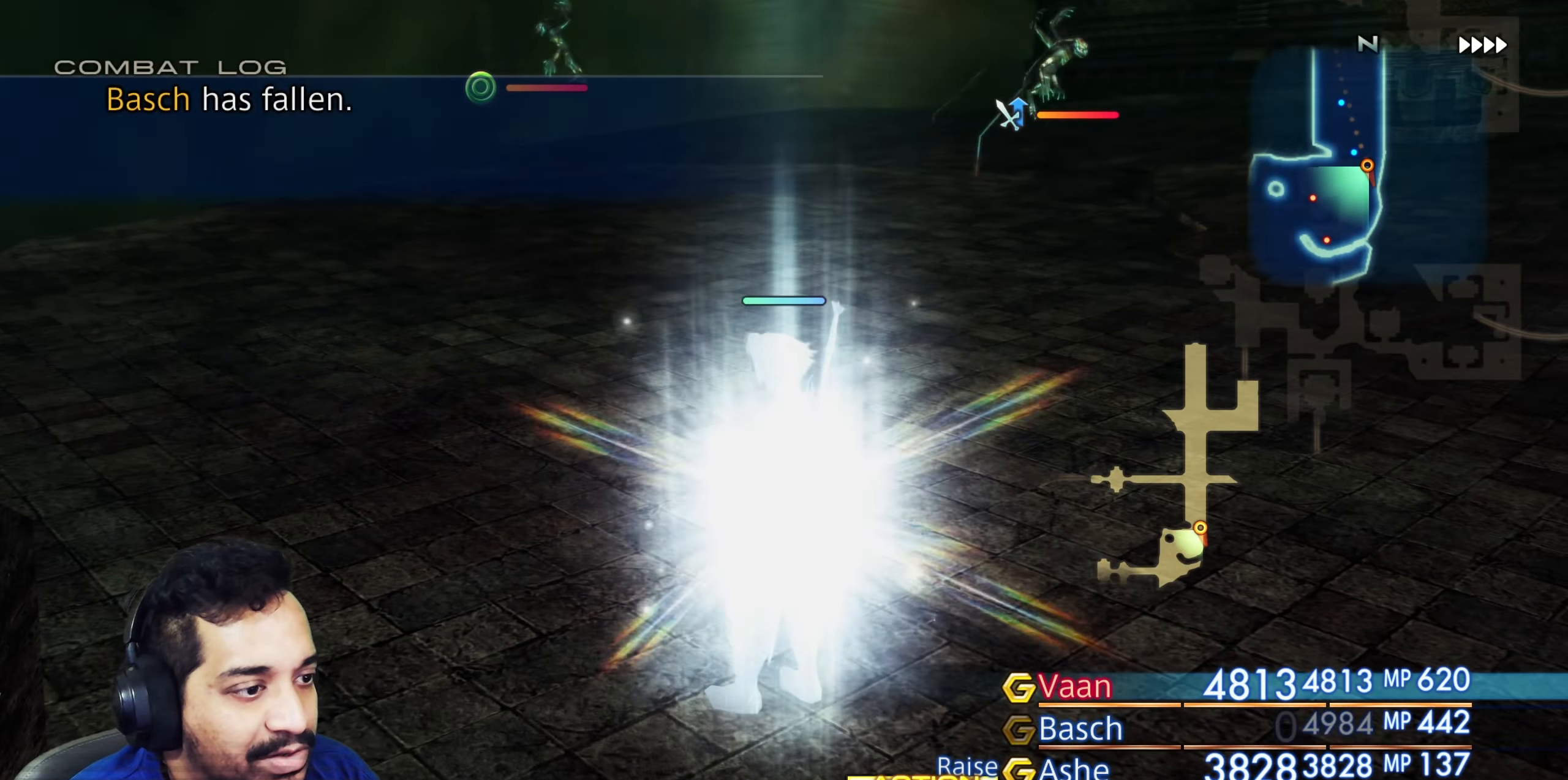
{"buttons": [], "left_stick": "up", "right_stick": "center", "events": [[450, "left_stick", "up"]]}
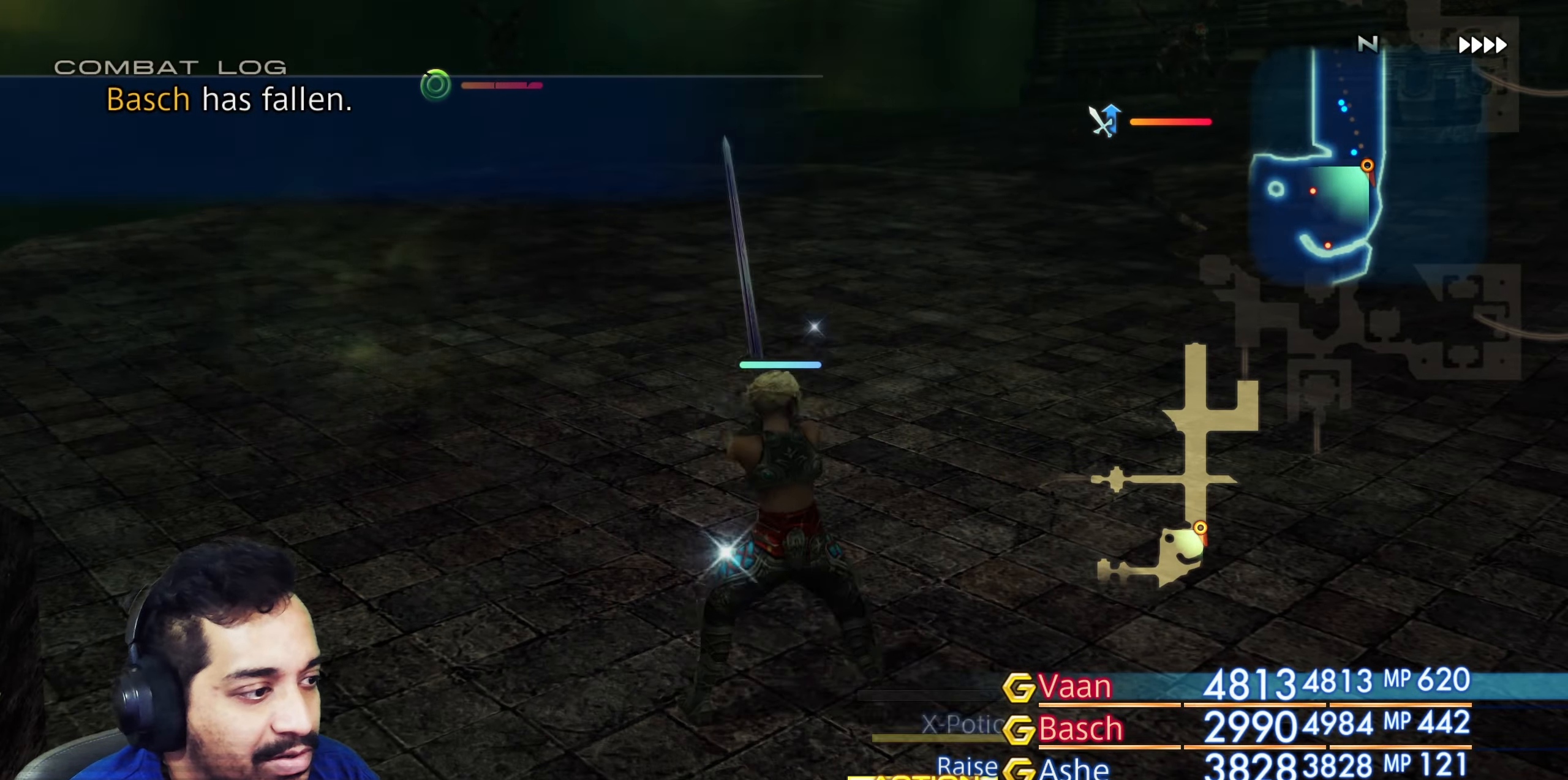
{"buttons": [], "left_stick": "center", "right_stick": "center", "events": [[83, "left_stick", "center"]]}
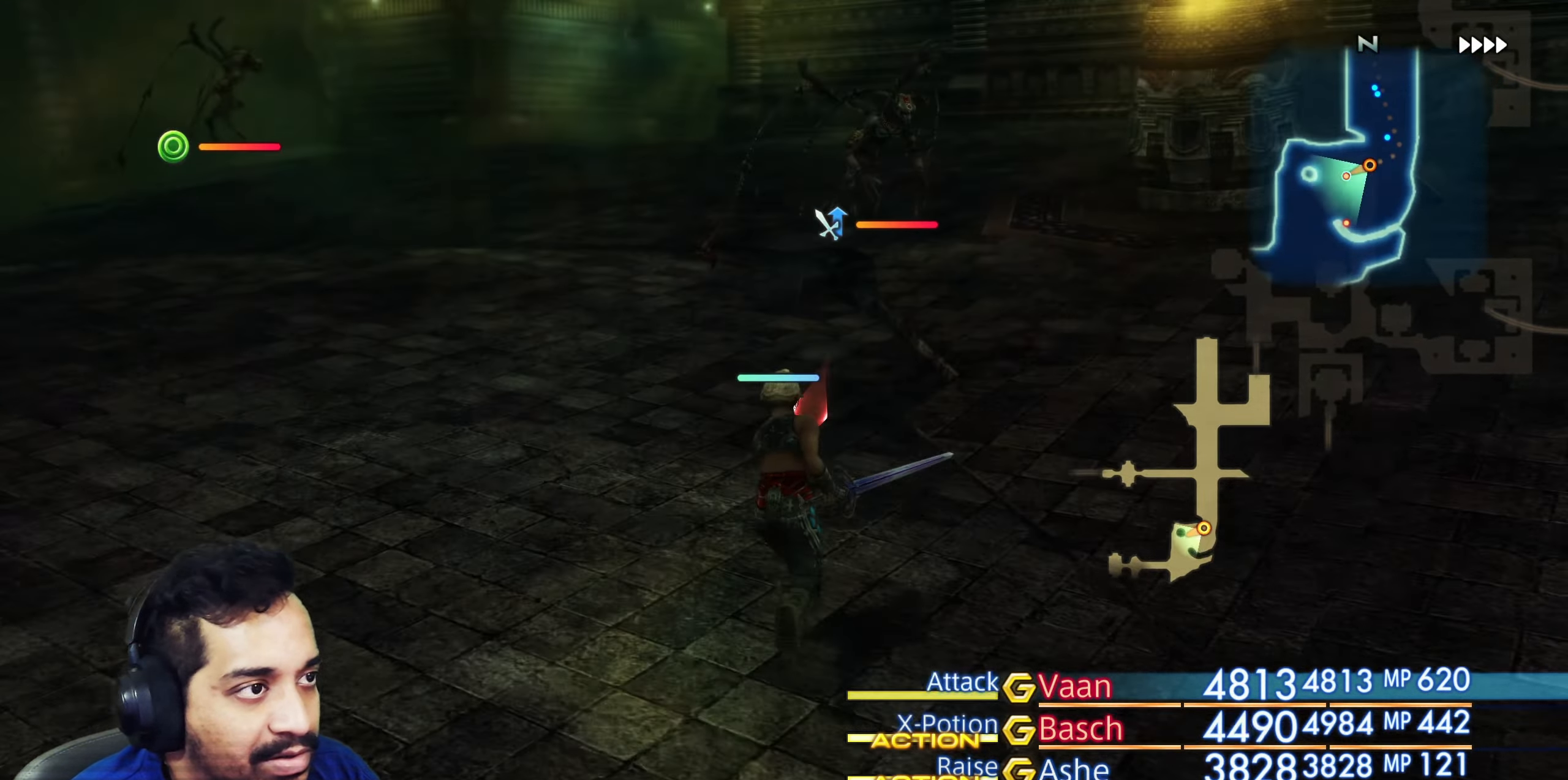
{"buttons": [], "left_stick": "center", "right_stick": "right", "events": [[500, "right_stick", "right"]]}
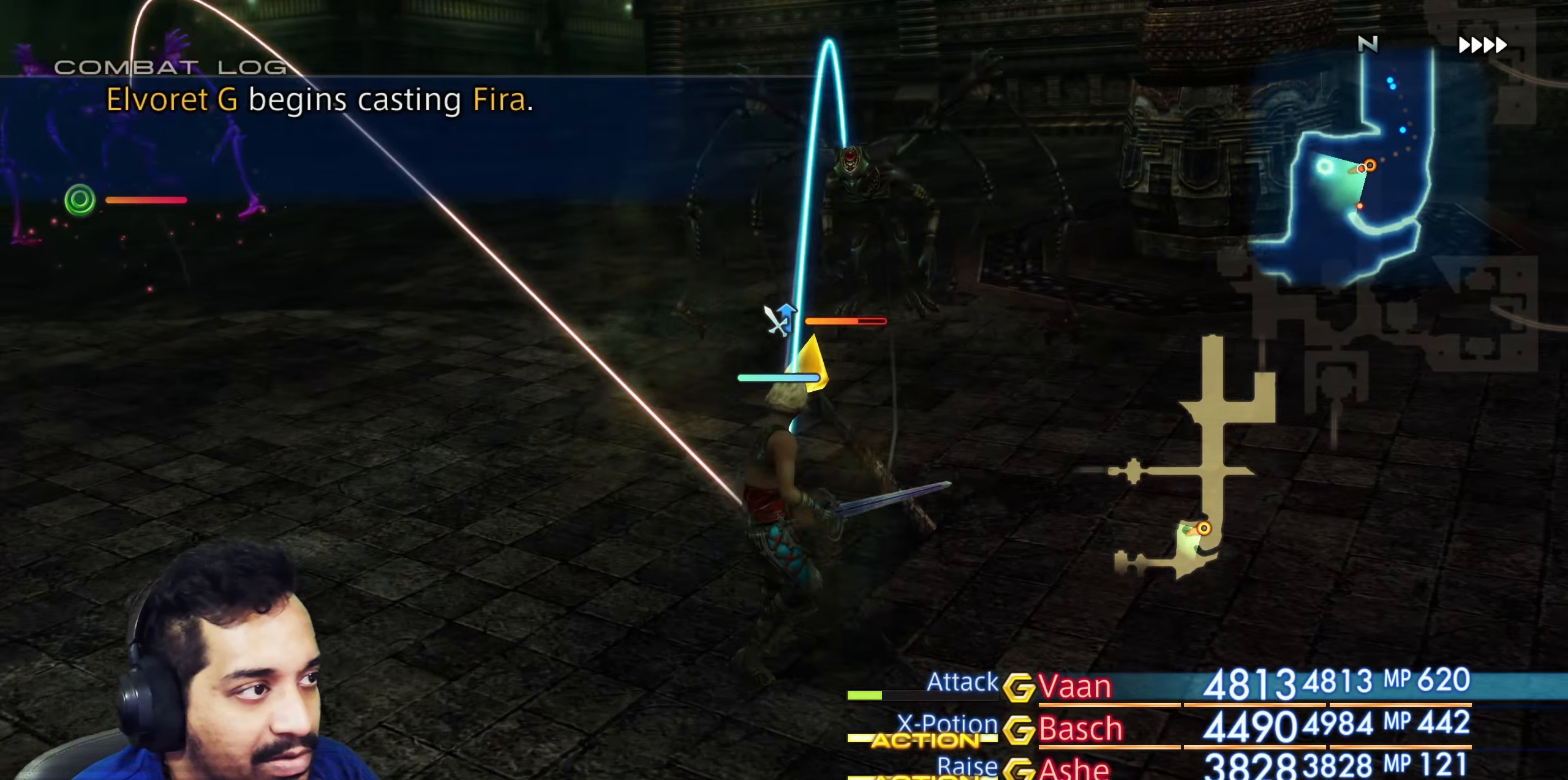
{"buttons": [], "left_stick": "center", "right_stick": "up", "events": [[217, "right_stick", "up-right"], [433, "right_stick", "up"]]}
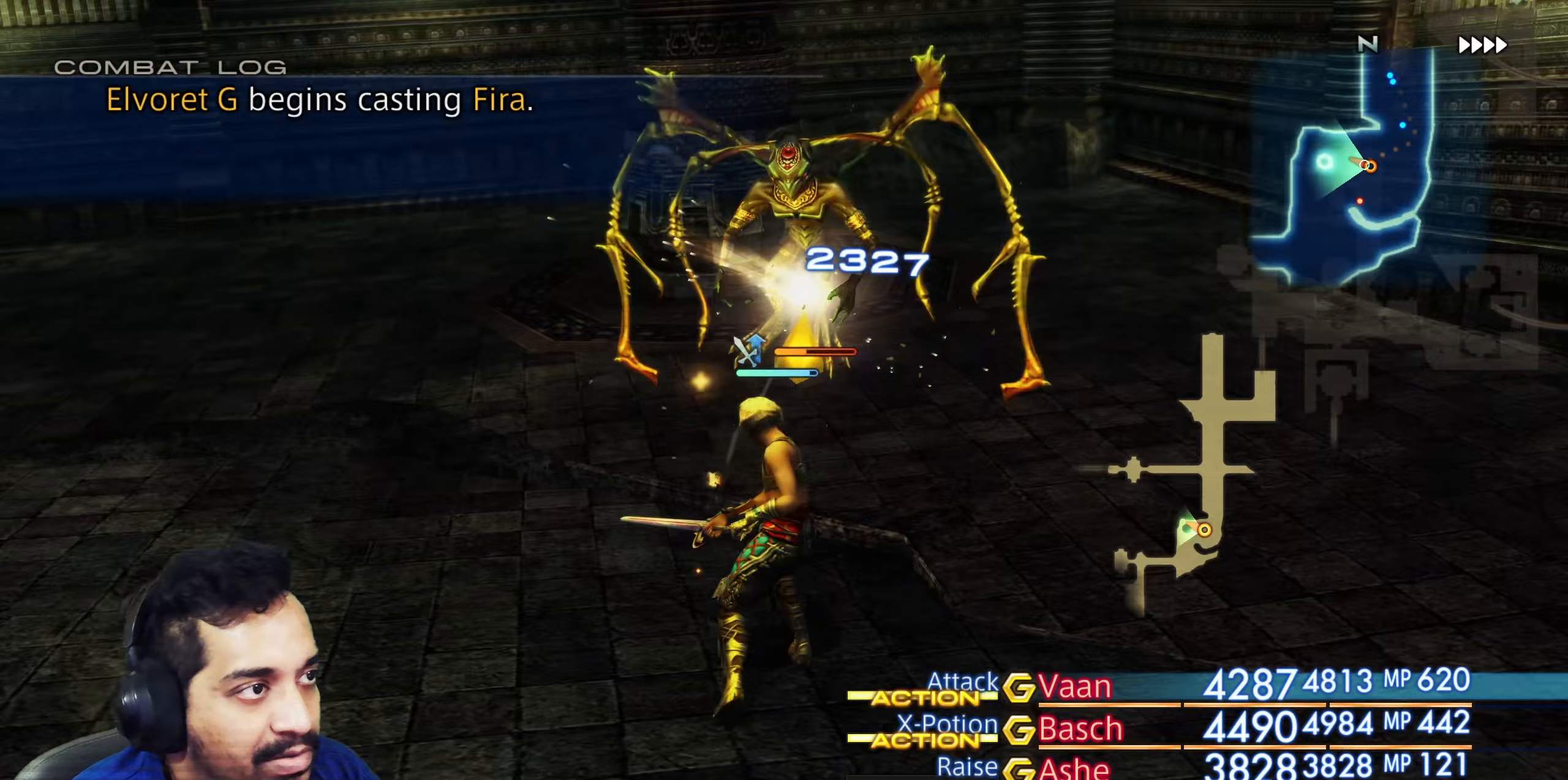
{"buttons": [], "left_stick": "center", "right_stick": "down-left", "events": [[83, "right_stick", "center"], [467, "right_stick", "down-left"]]}
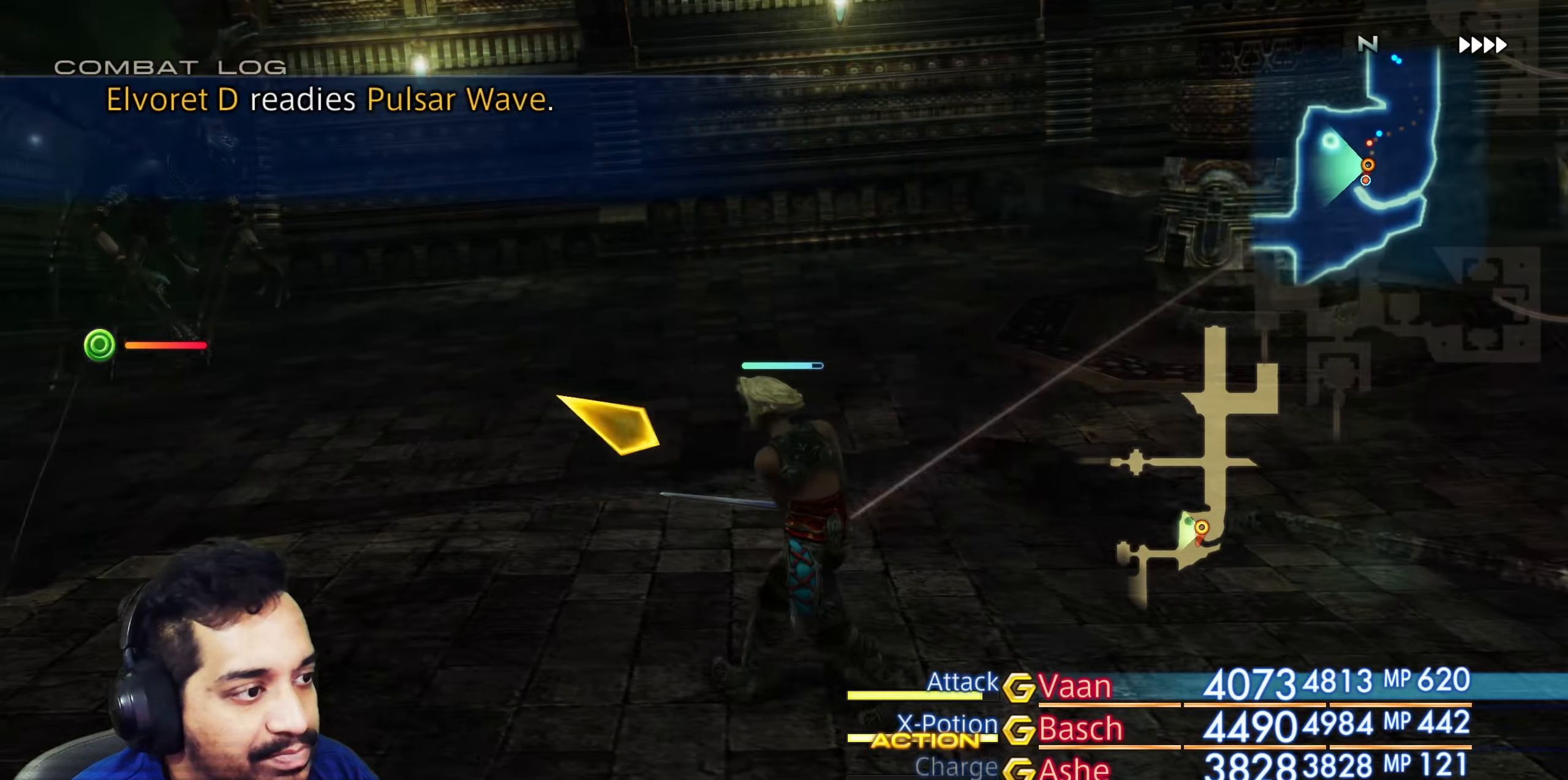
{"buttons": [], "left_stick": "center", "right_stick": "center", "events": [[133, "right_stick", "left"], [433, "right_stick", "center"]]}
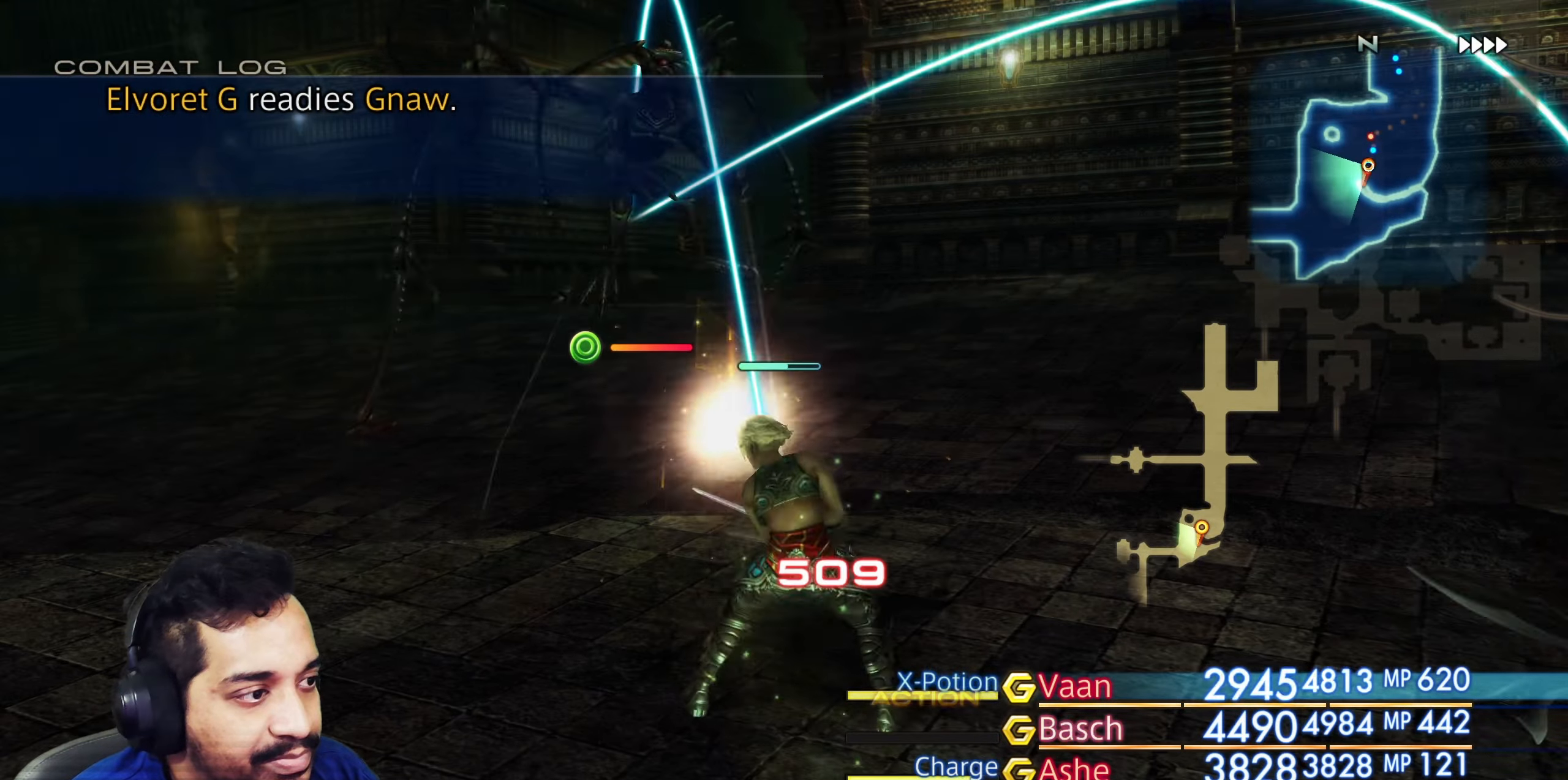
{"buttons": [], "left_stick": "center", "right_stick": "down-left", "events": [[150, "right_stick", "down-left"]]}
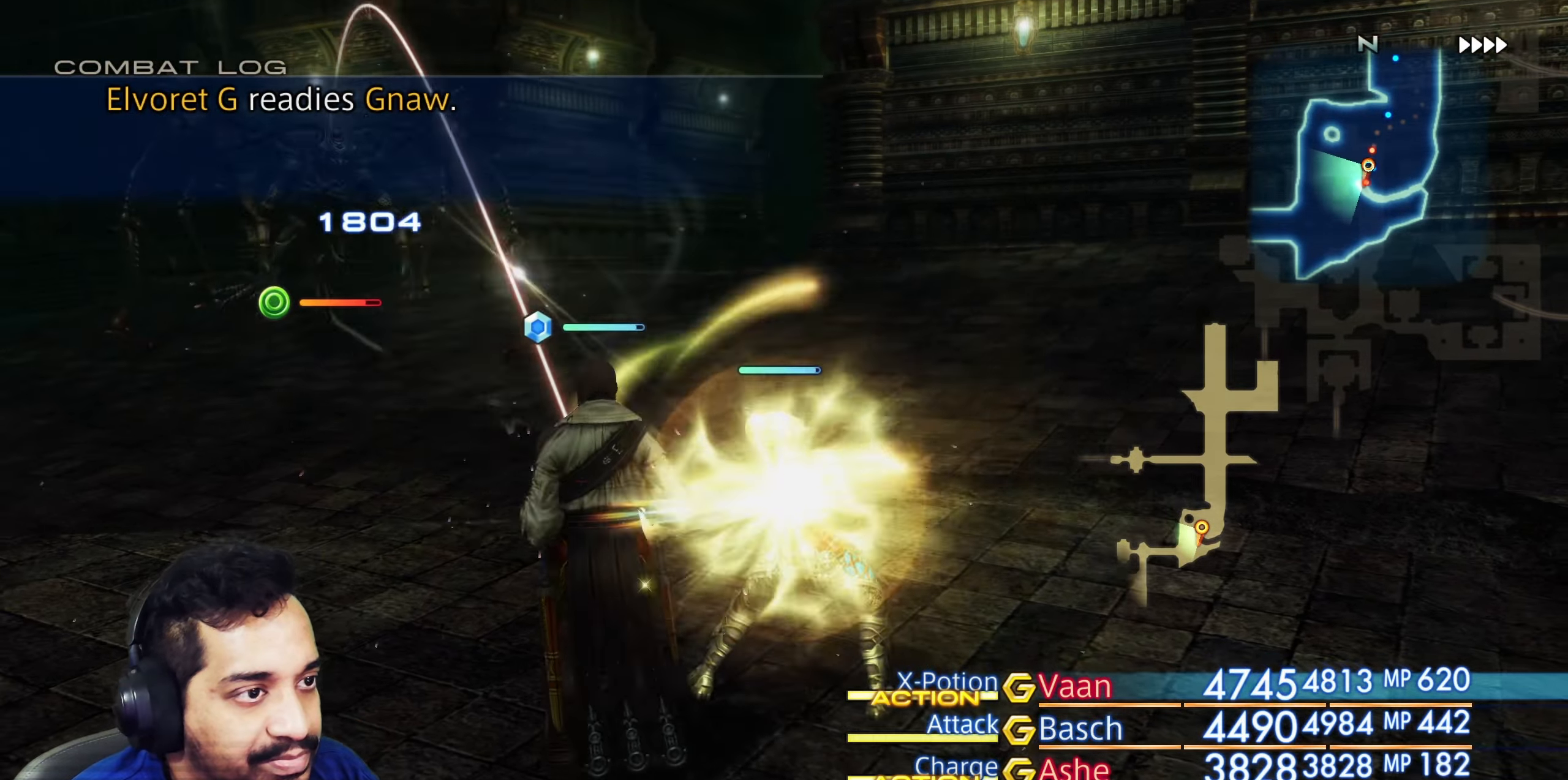
{"buttons": [], "left_stick": "center", "right_stick": "down-left", "events": [[217, "right_stick", "left"], [500, "right_stick", "down-left"]]}
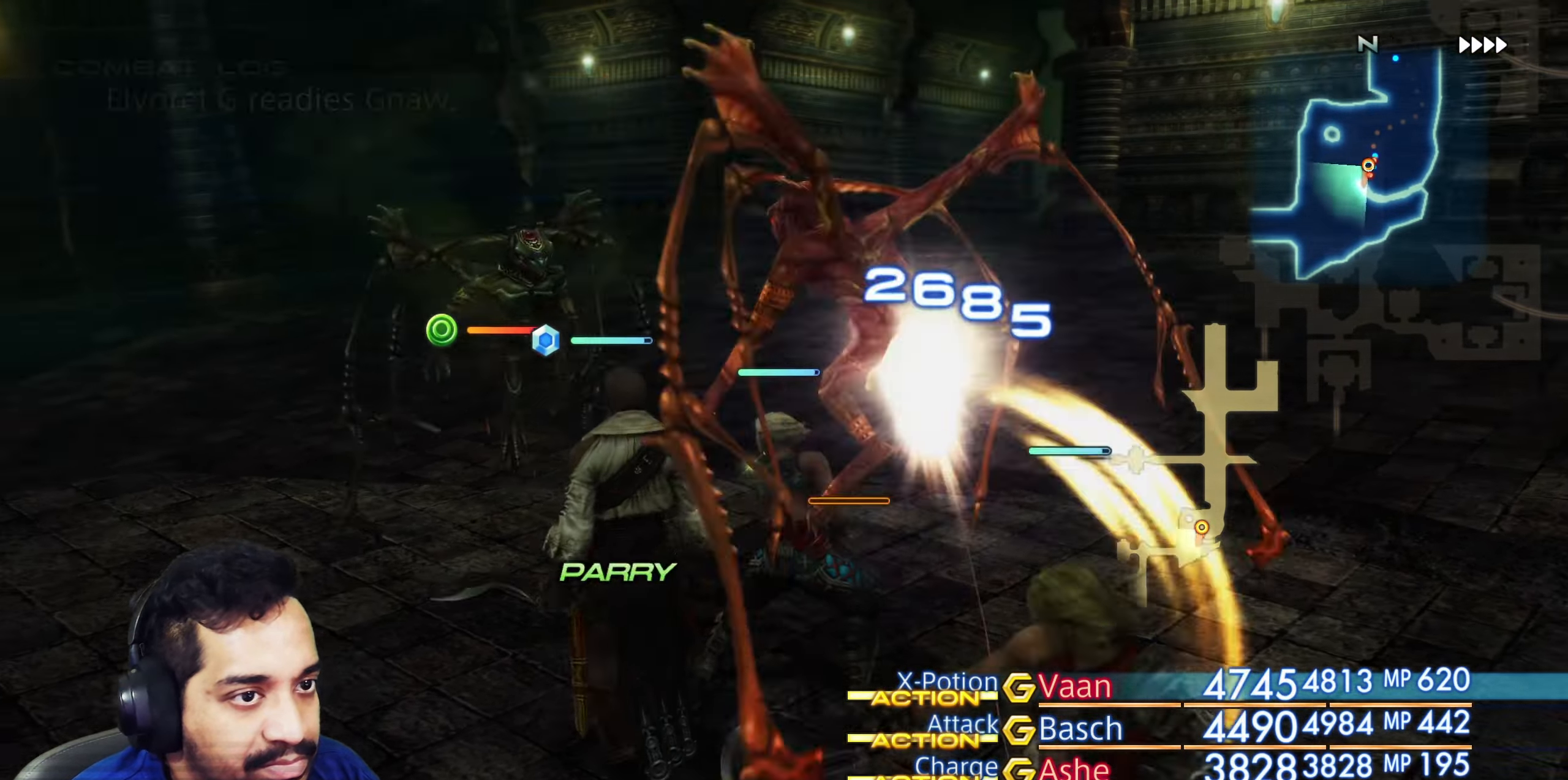
{"buttons": [], "left_stick": "center", "right_stick": "center", "events": [[133, "right_stick", "down"], [217, "left_stick", "up"], [367, "left_stick", "center"], [383, "right_stick", "center"]]}
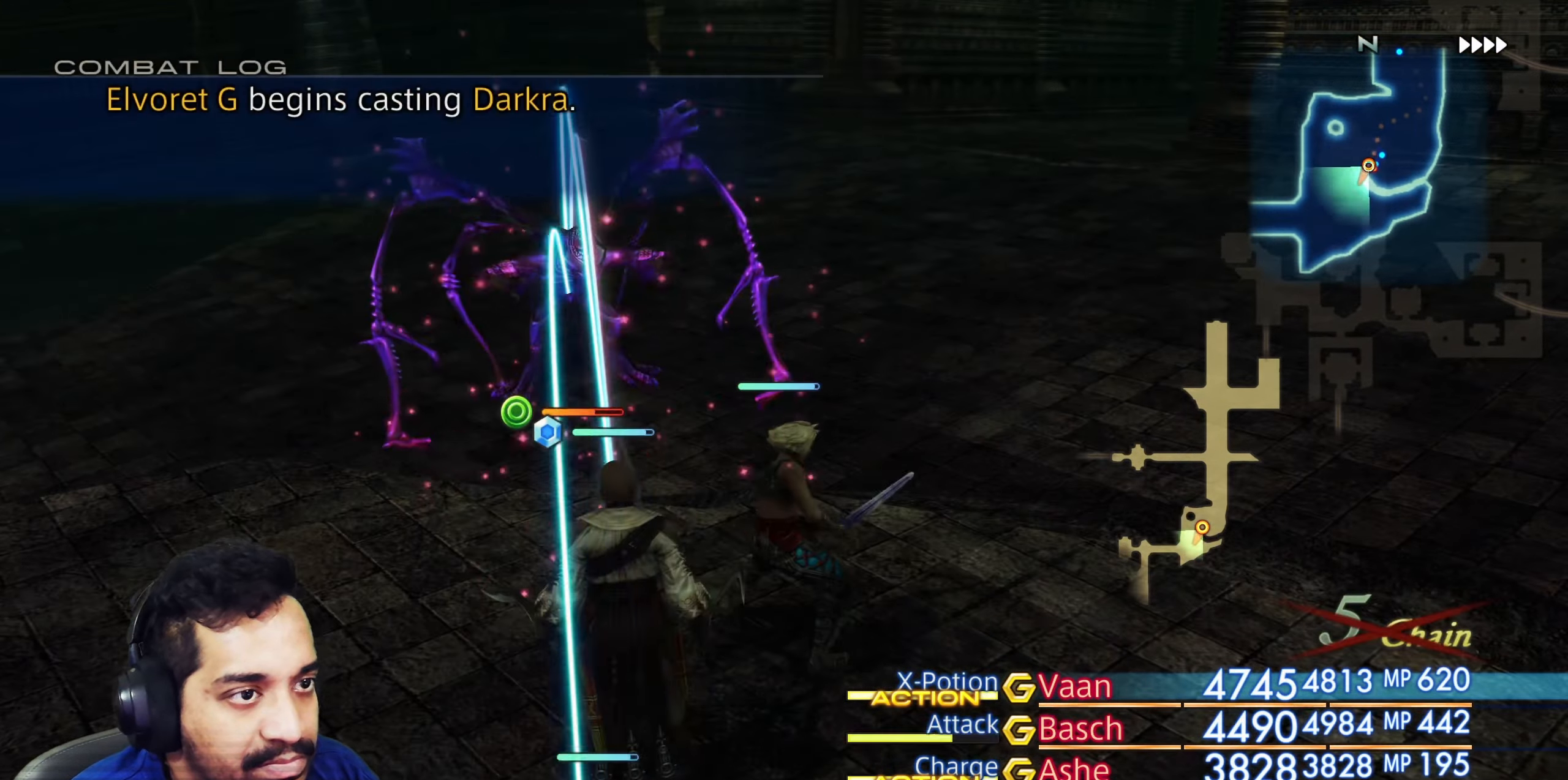
{"buttons": [], "left_stick": "center", "right_stick": "up-left", "events": [[117, "right_stick", "down-left"], [200, "right_stick", "left"], [383, "right_stick", "up-left"]]}
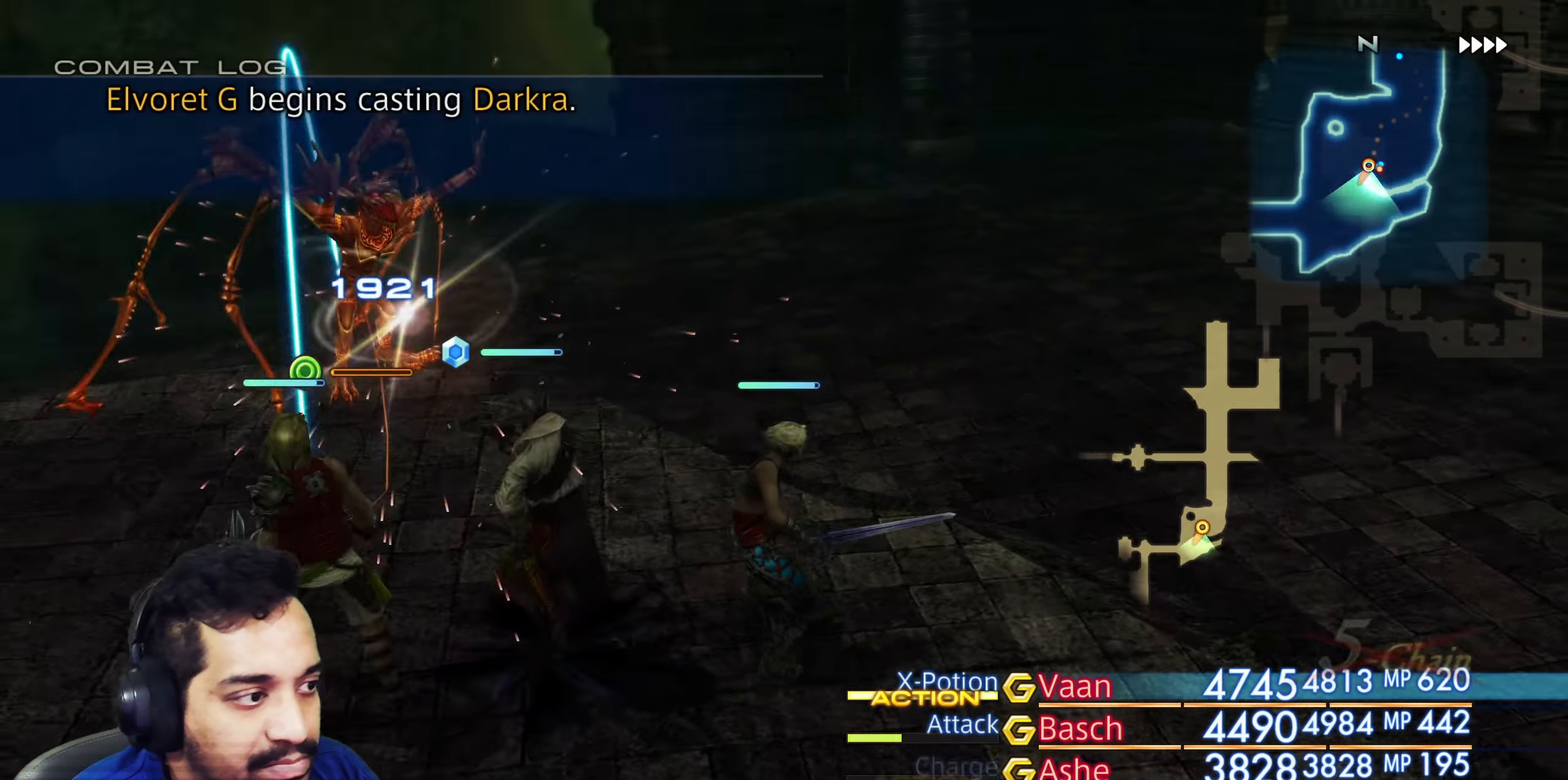
{"buttons": [], "left_stick": "center", "right_stick": "left", "events": [[17, "left_stick", "left"], [117, "left_stick", "up-left"], [217, "left_stick", "center"], [217, "right_stick", "center"], [483, "right_stick", "left"]]}
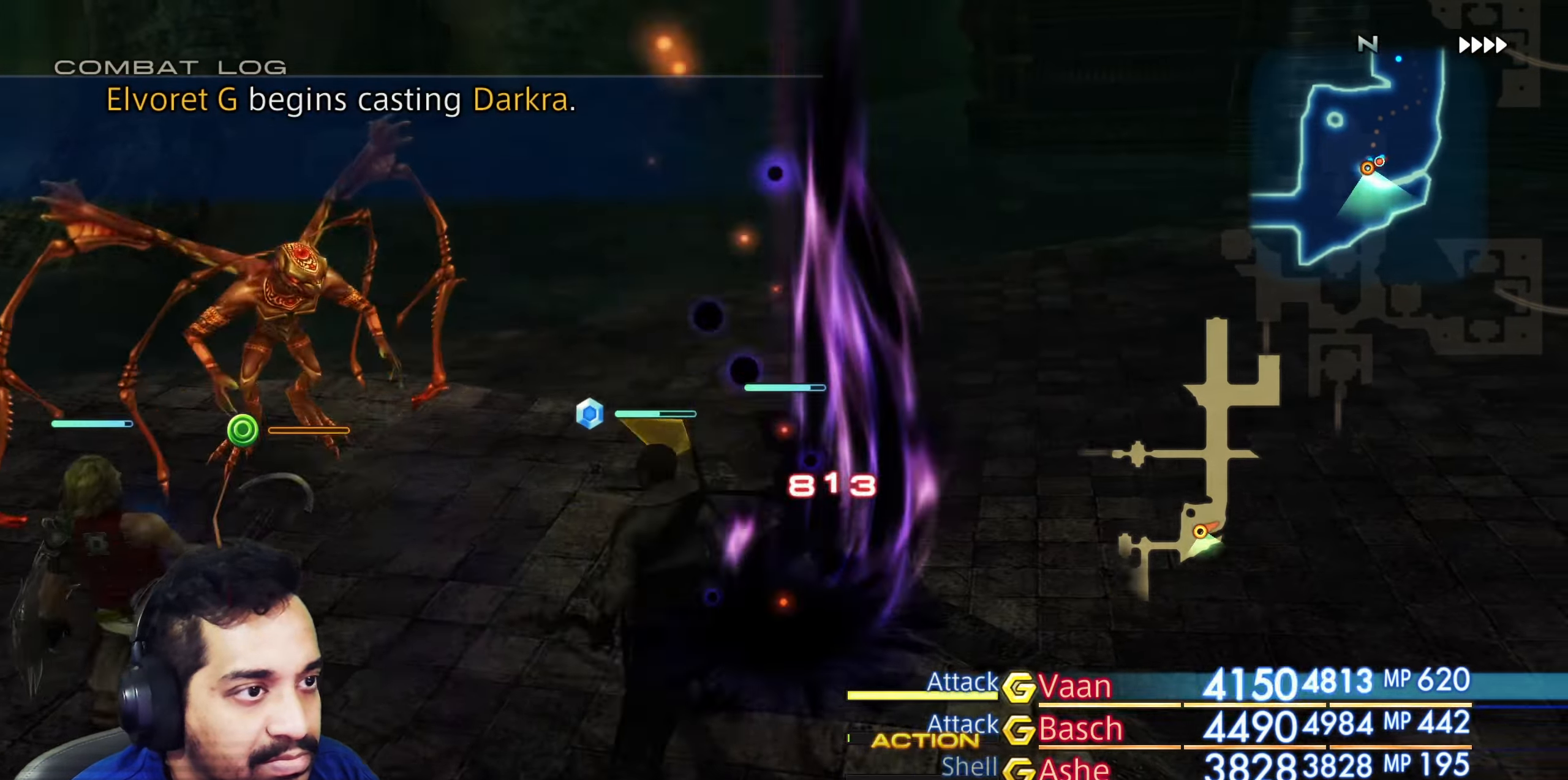
{"buttons": [], "left_stick": "center", "right_stick": "center", "events": [[83, "right_stick", "center"], [217, "right_stick", "down-left"], [367, "right_stick", "center"]]}
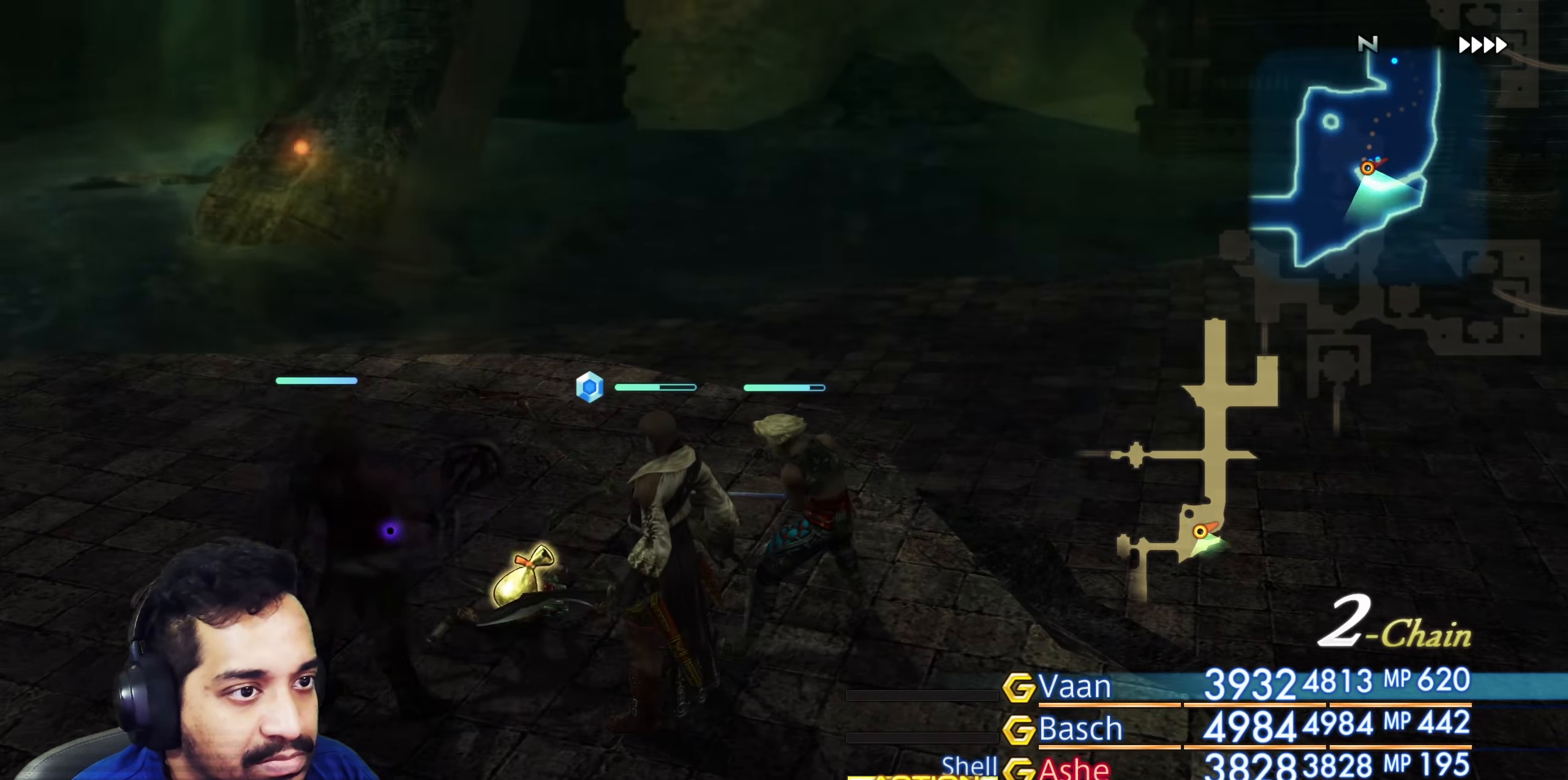
{"buttons": [], "left_stick": "up", "right_stick": "right", "events": [[50, "left_stick", "up-left"], [183, "right_stick", "right"], [250, "left_stick", "down-left"], [350, "left_stick", "up"], [400, "left_stick", "up-right"], [500, "left_stick", "up"]]}
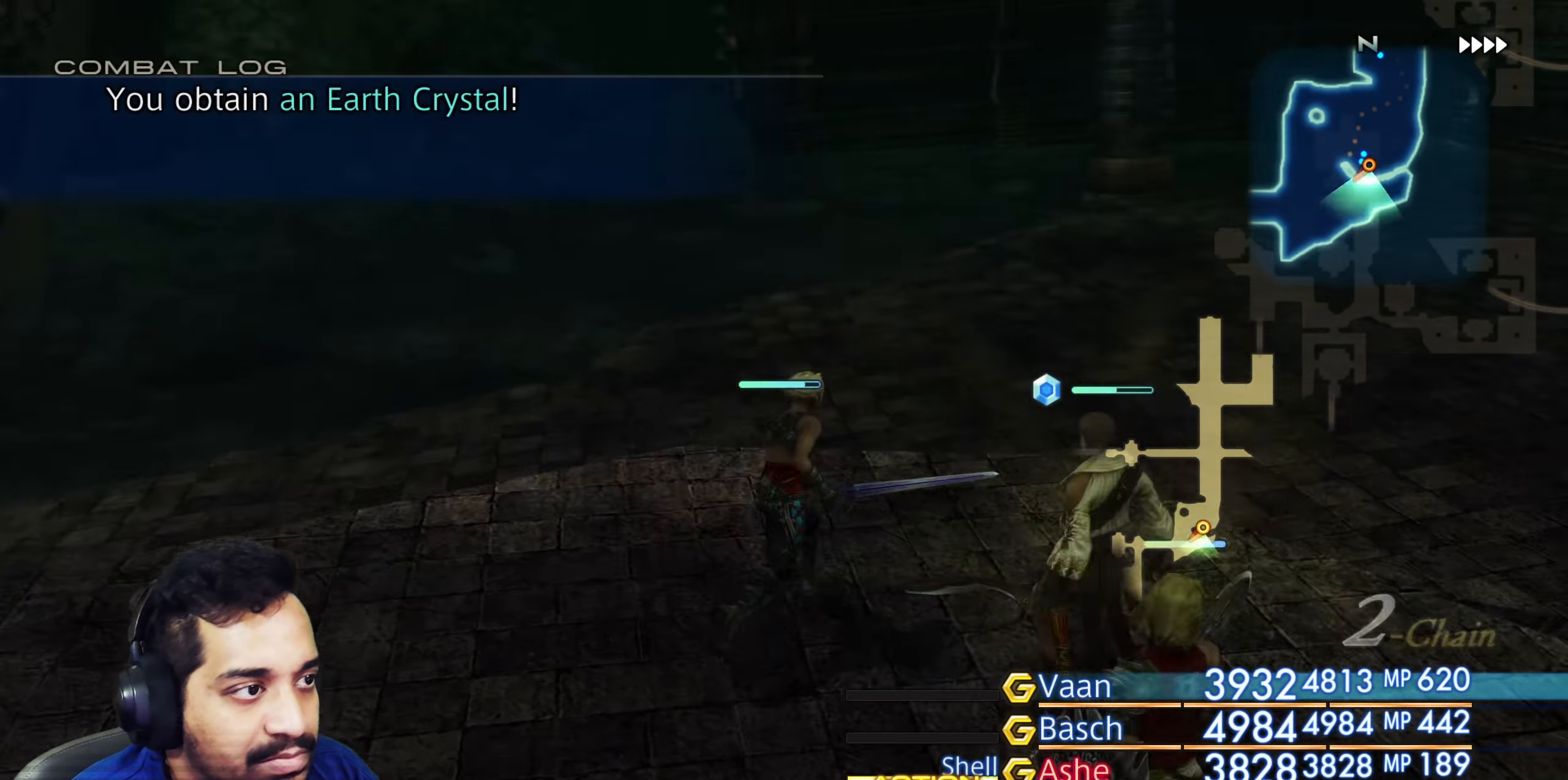
{"buttons": [], "left_stick": "up-right", "right_stick": "up-right", "events": [[117, "left_stick", "center"], [183, "left_stick", "down-right"], [283, "left_stick", "right"], [283, "right_stick", "up-right"], [433, "left_stick", "up-right"]]}
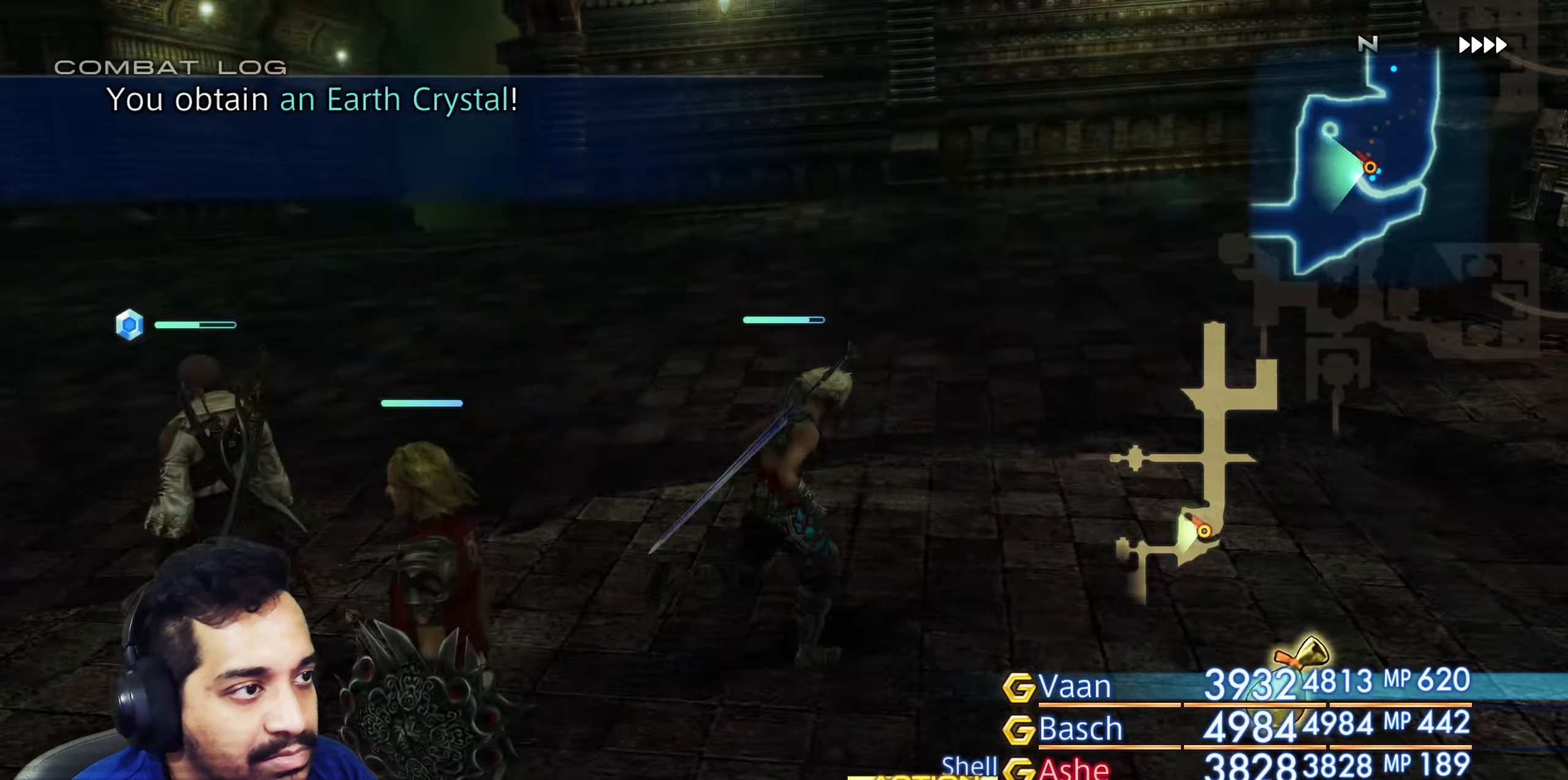
{"buttons": [], "left_stick": "right", "right_stick": "down-left", "events": [[33, "right_stick", "center"], [417, "left_stick", "right"], [500, "right_stick", "down-left"]]}
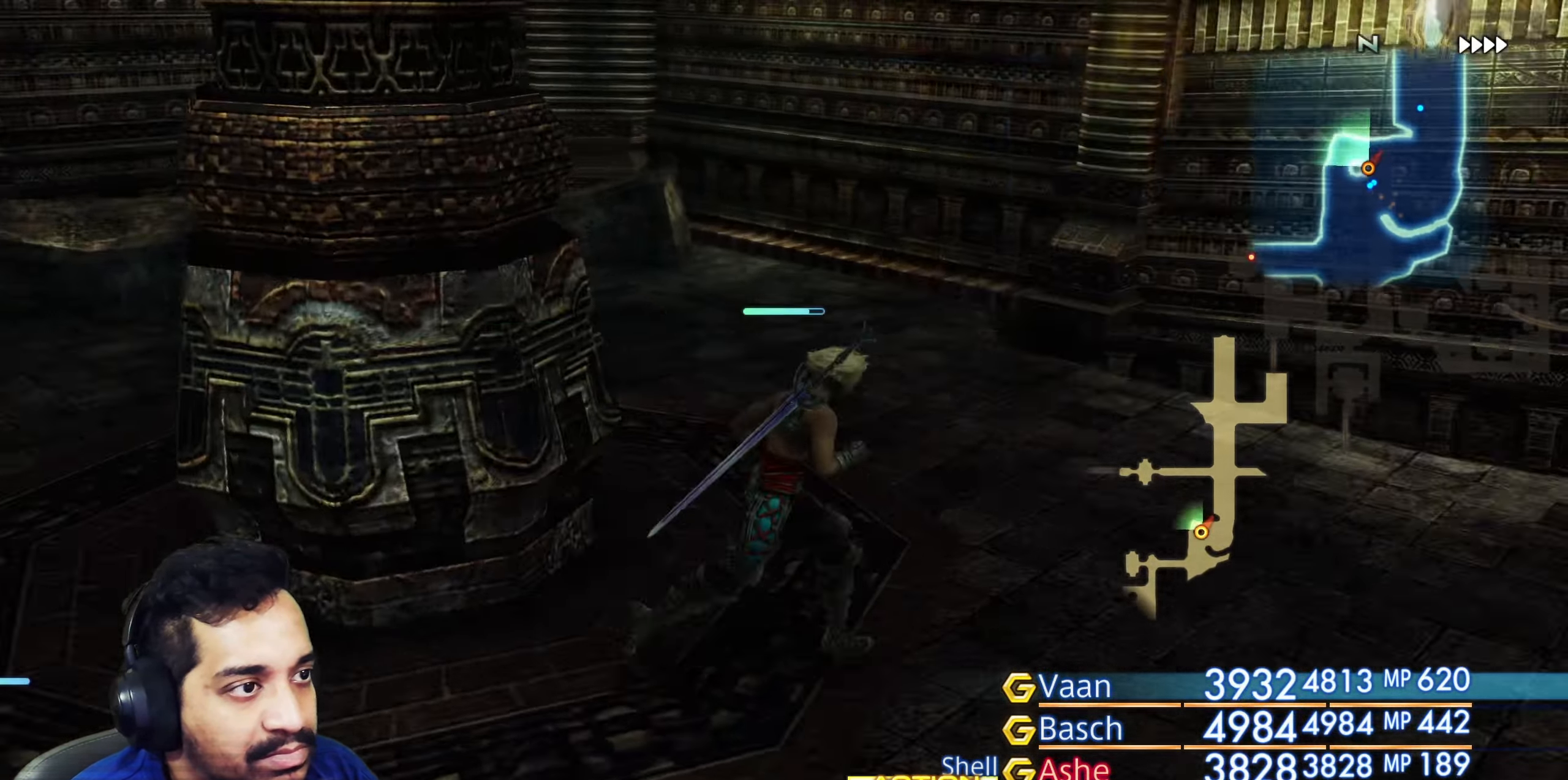
{"buttons": [], "left_stick": "up", "right_stick": "left", "events": [[83, "right_stick", "left"], [100, "left_stick", "up"], [217, "left_stick", "up-left"], [467, "left_stick", "up"]]}
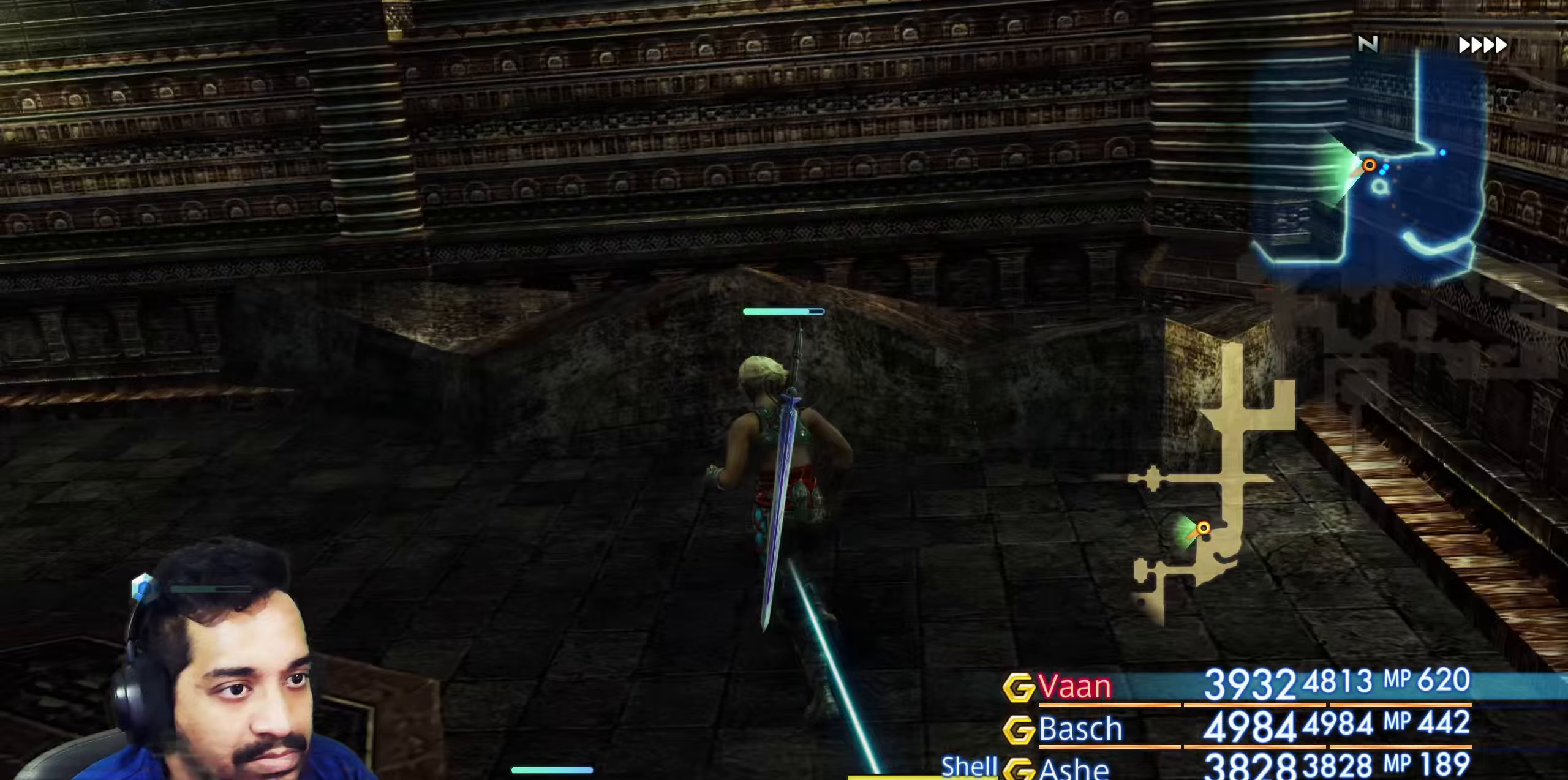
{"buttons": [], "left_stick": "up", "right_stick": "down-left", "events": [[150, "left_stick", "up-left"], [350, "left_stick", "up"], [383, "right_stick", "down-left"]]}
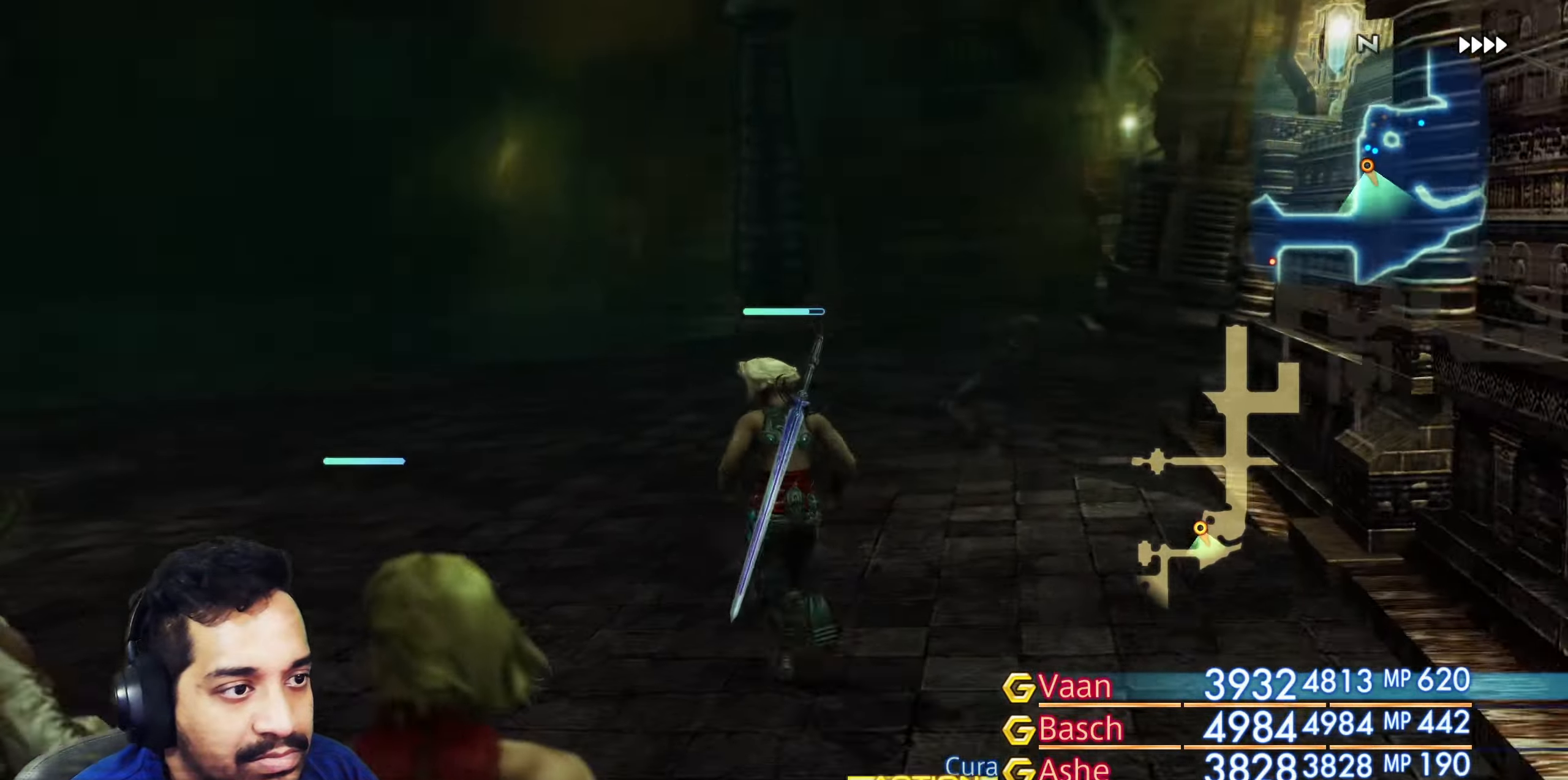
{"buttons": [], "left_stick": "up", "right_stick": "down-left", "events": []}
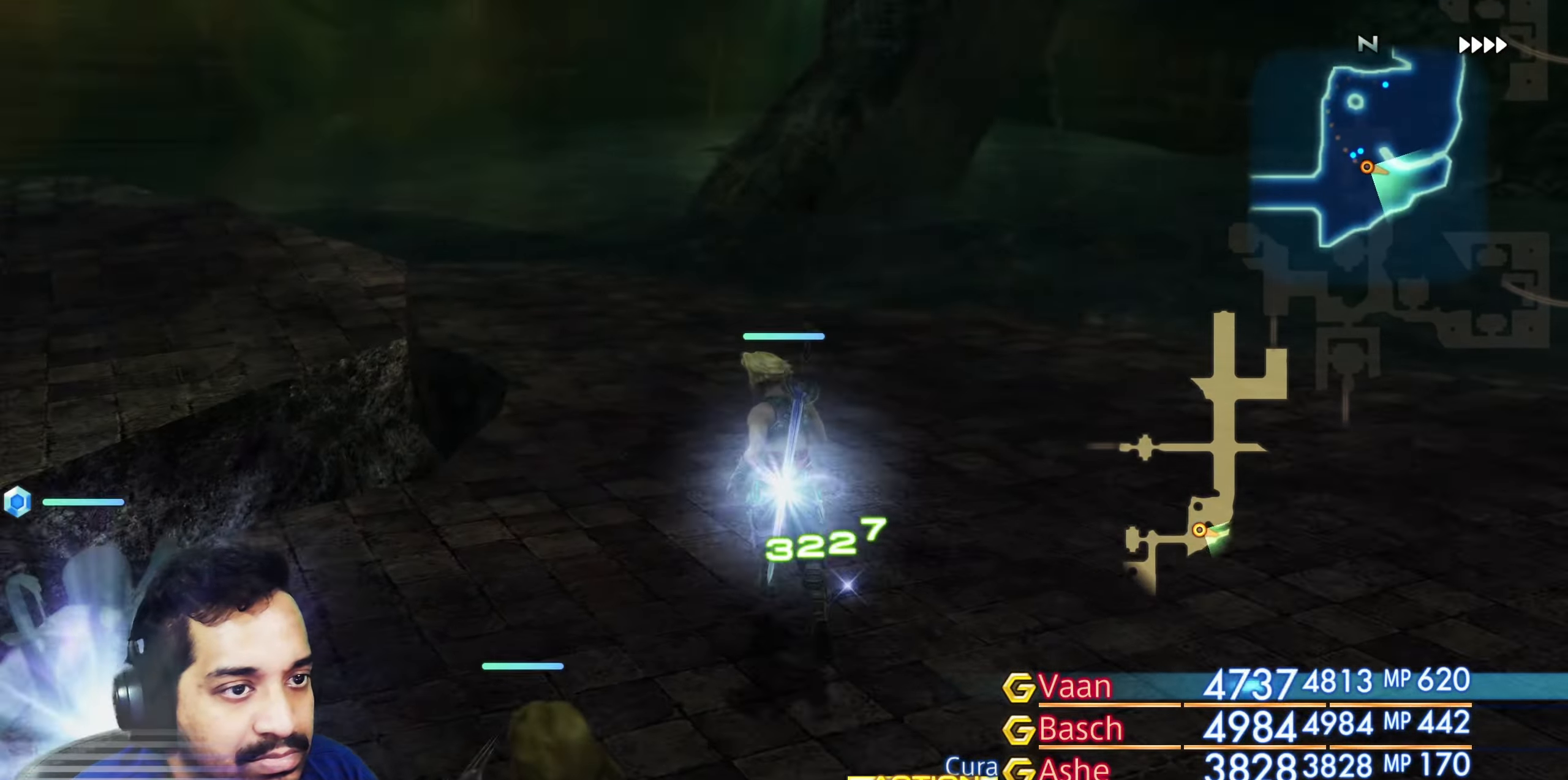
{"buttons": [], "left_stick": "up", "right_stick": "down-left", "events": []}
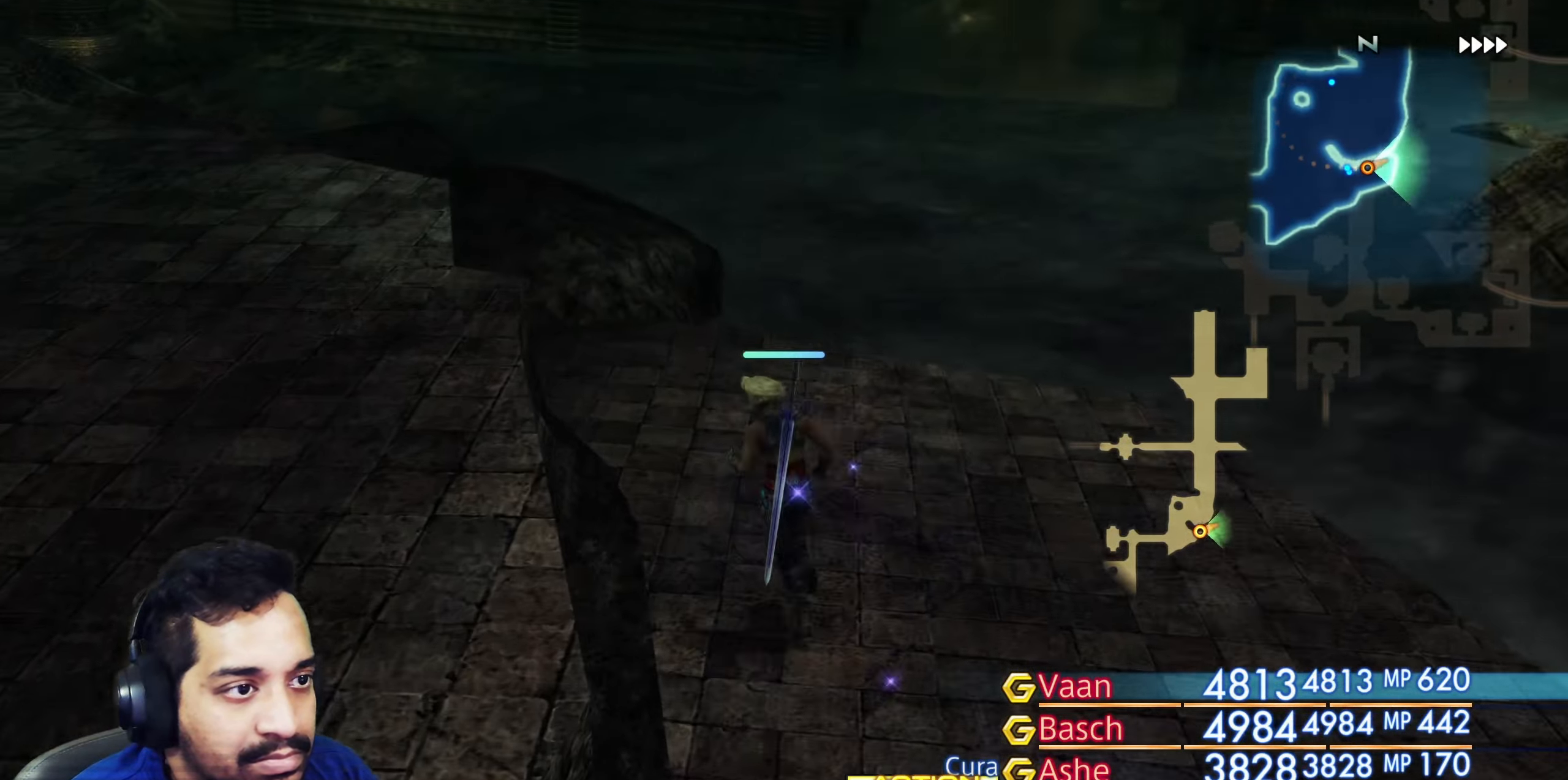
{"buttons": [], "left_stick": "up-right", "right_stick": "right", "events": [[133, "right_stick", "right"], [200, "left_stick", "right"], [483, "left_stick", "up-right"]]}
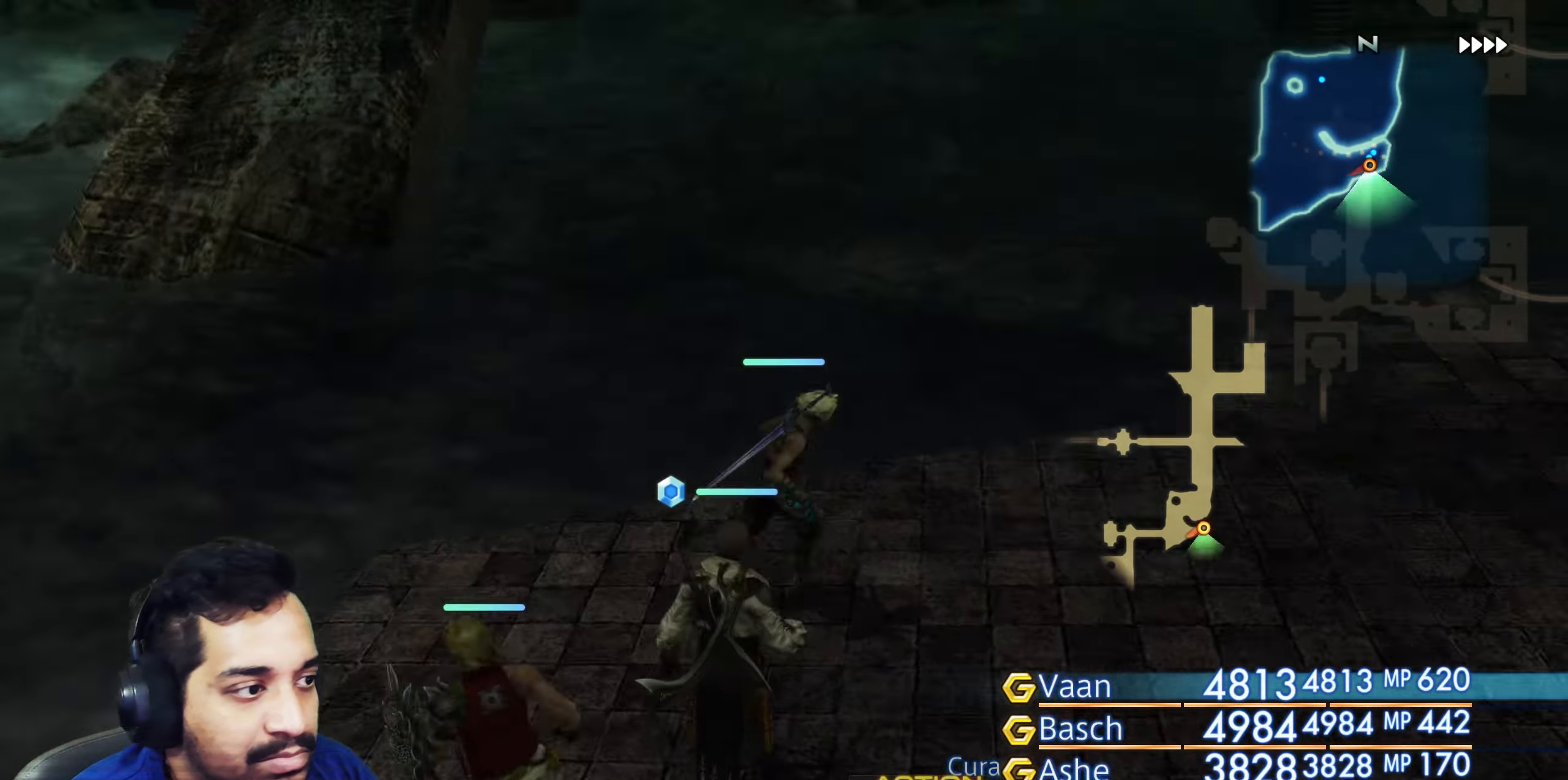
{"buttons": [], "left_stick": "up-right", "right_stick": "up-right", "events": [[17, "right_stick", "up-right"]]}
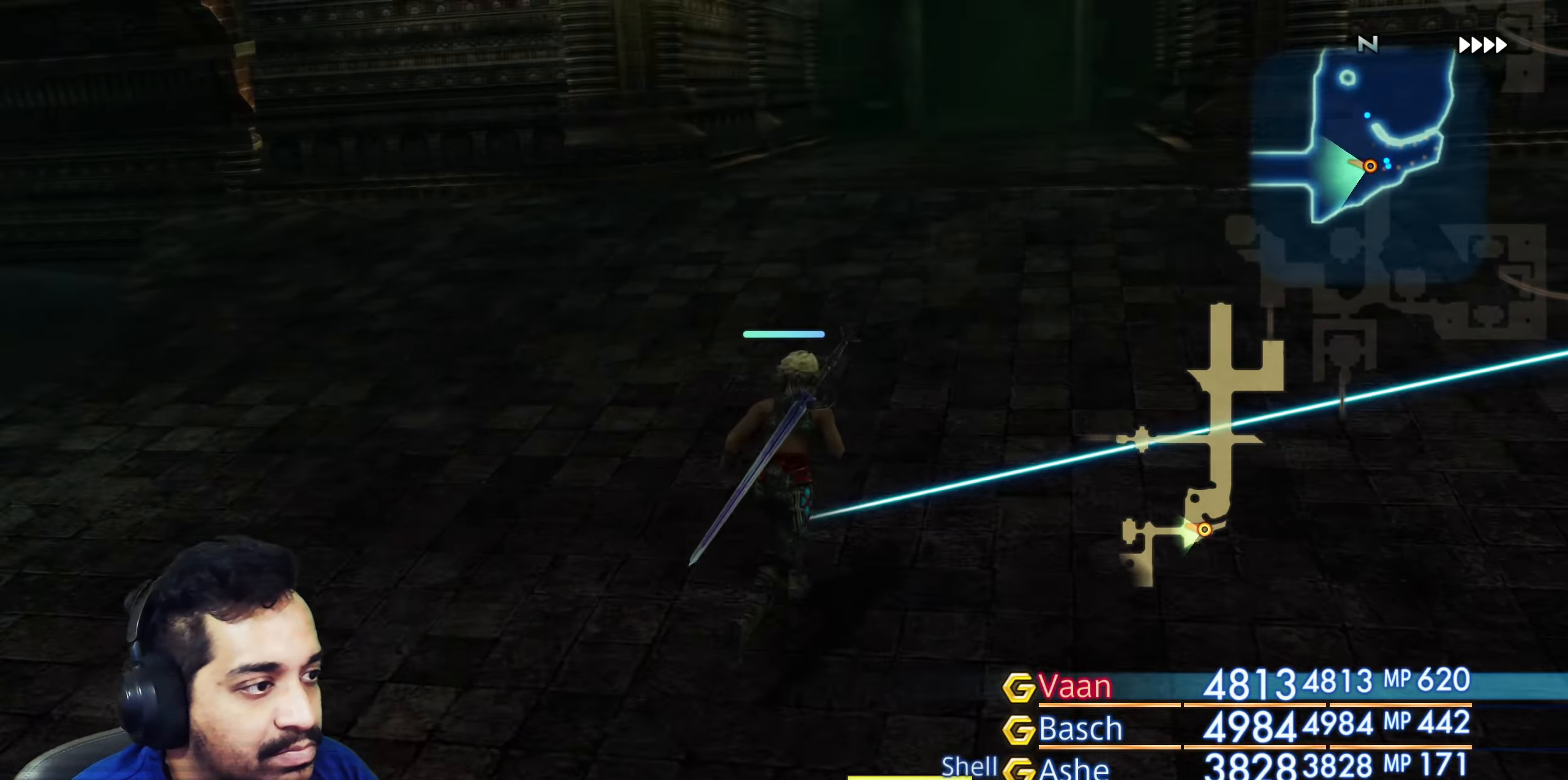
{"buttons": [], "left_stick": "up", "right_stick": "center", "events": [[50, "left_stick", "up"], [83, "right_stick", "center"]]}
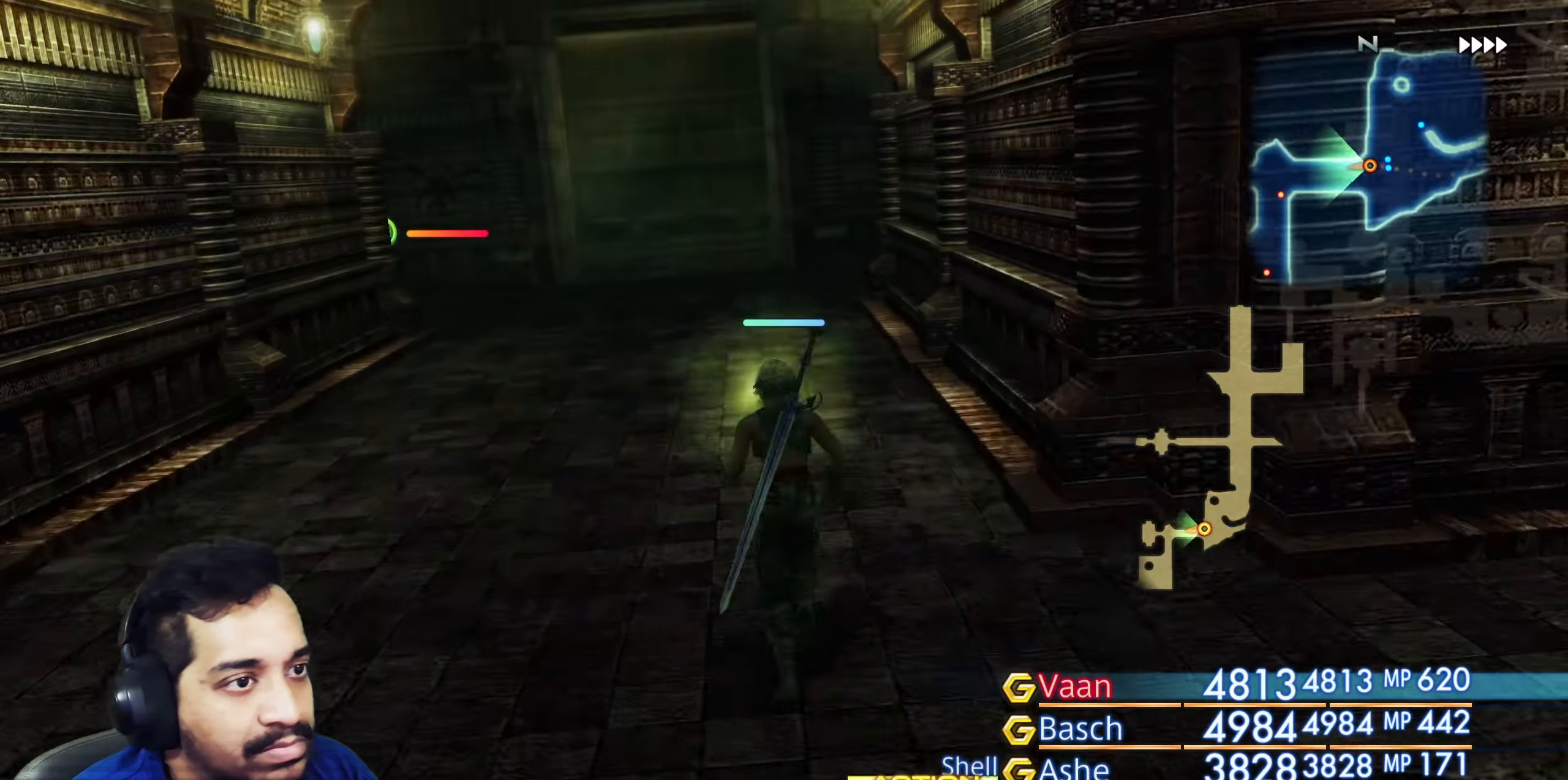
{"buttons": [], "left_stick": "up", "right_stick": "down-left", "events": [[100, "right_stick", "down"], [267, "right_stick", "down-left"]]}
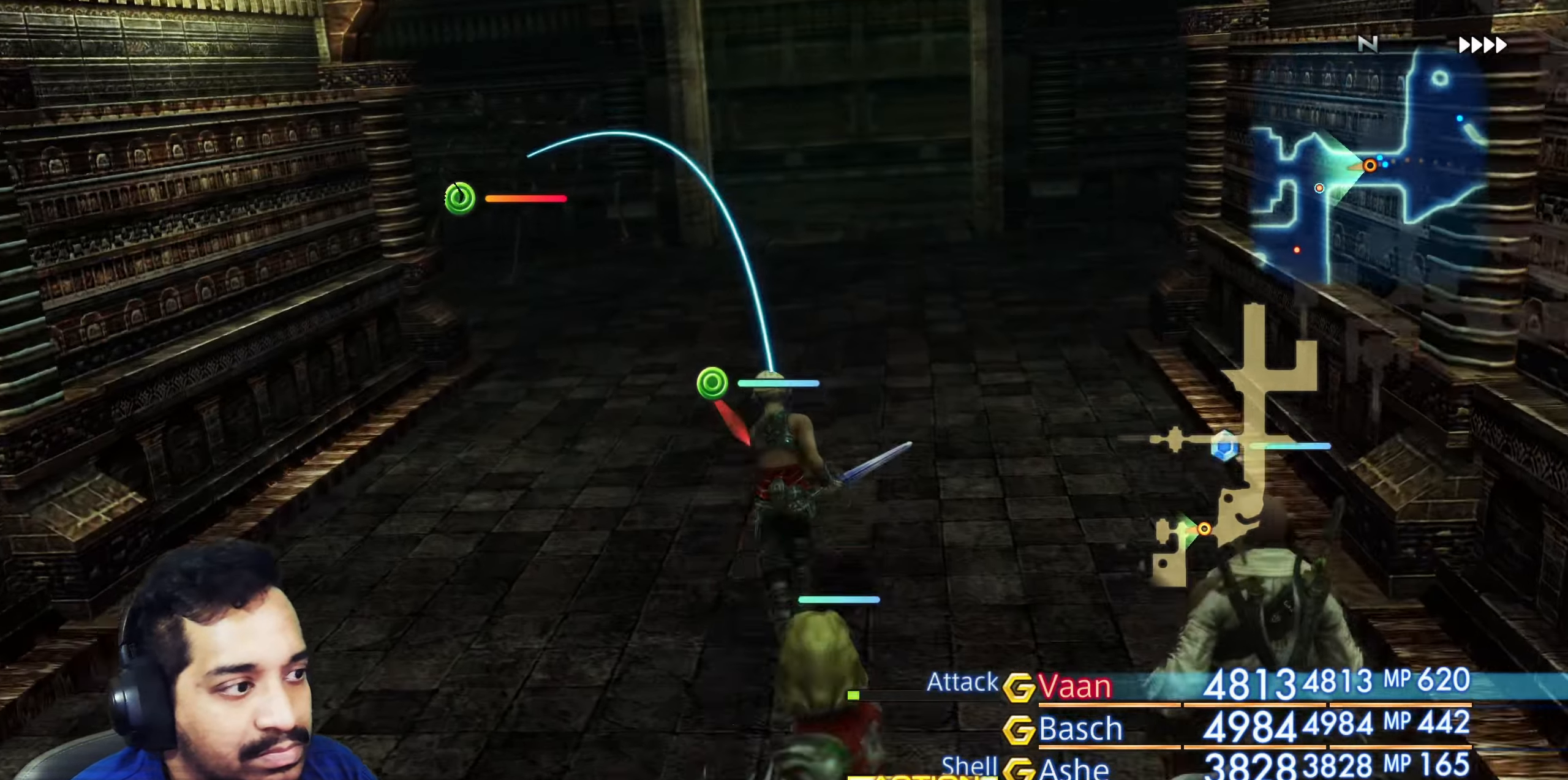
{"buttons": [], "left_stick": "center", "right_stick": "center", "events": [[217, "right_stick", "left"], [267, "left_stick", "center"], [333, "right_stick", "up-left"], [483, "right_stick", "center"]]}
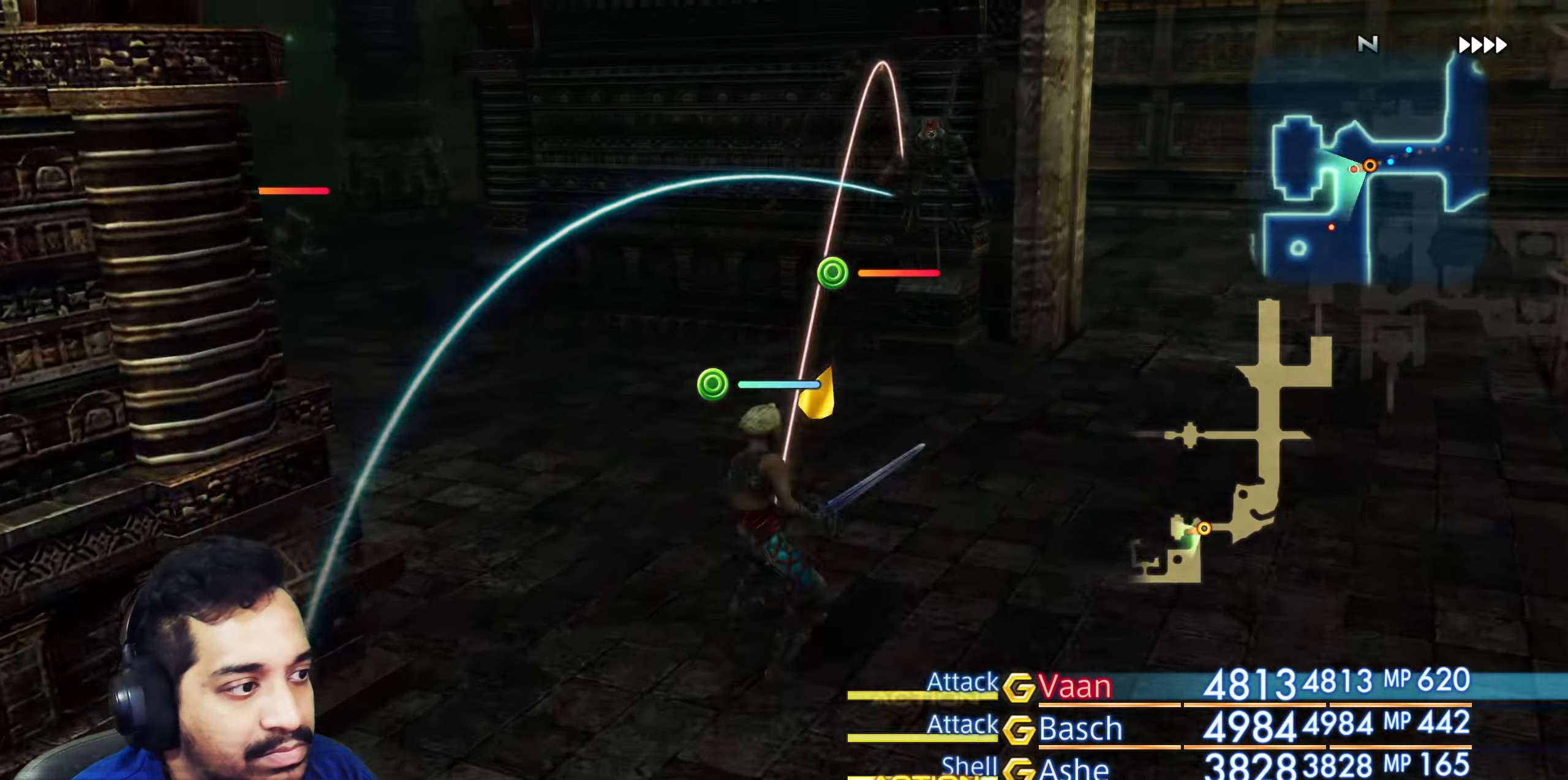
{"buttons": [], "left_stick": "center", "right_stick": "down-left", "events": [[117, "right_stick", "left"], [467, "right_stick", "down-left"]]}
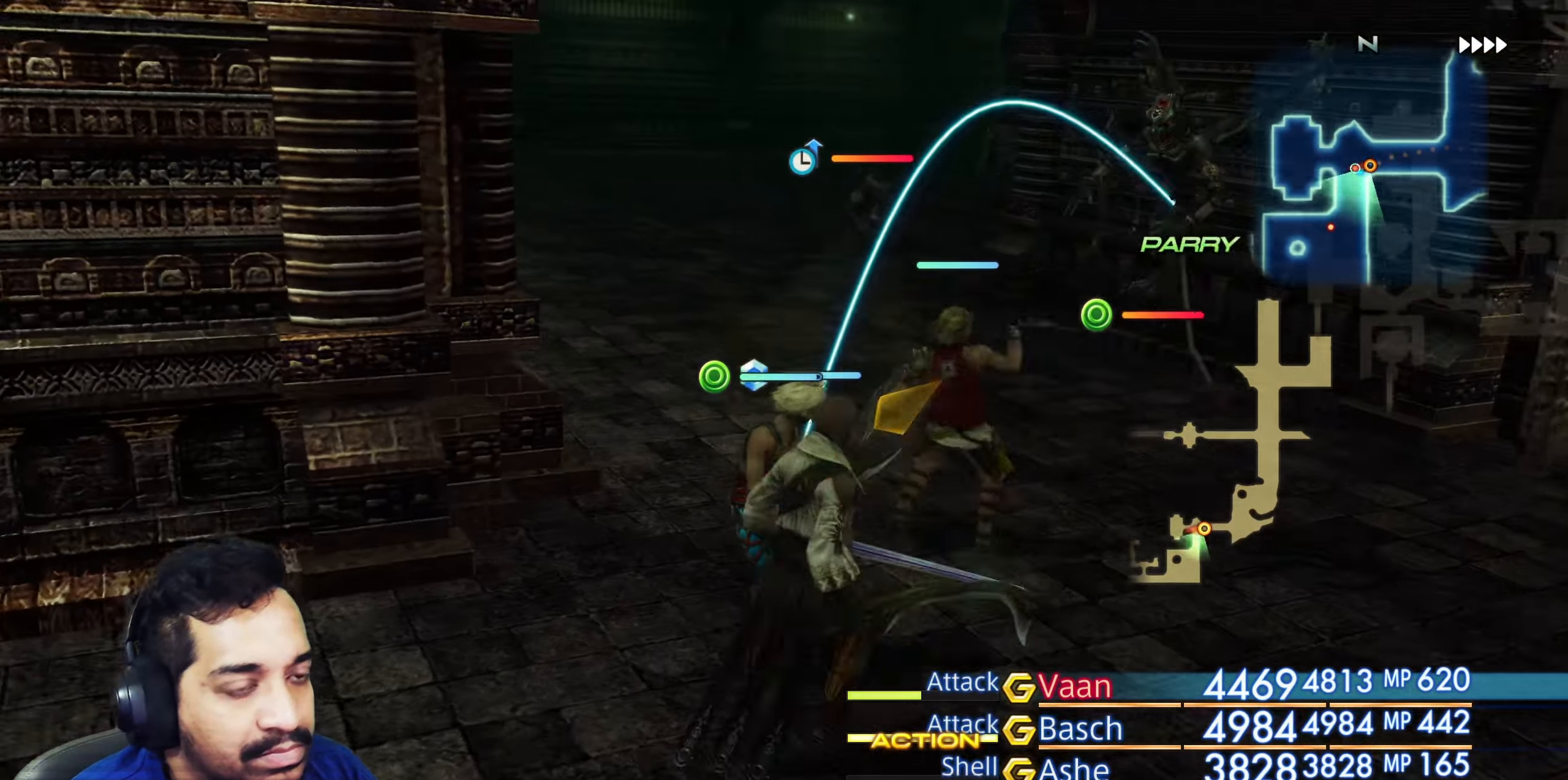
{"buttons": [], "left_stick": "center", "right_stick": "center", "events": [[333, "right_stick", "center"]]}
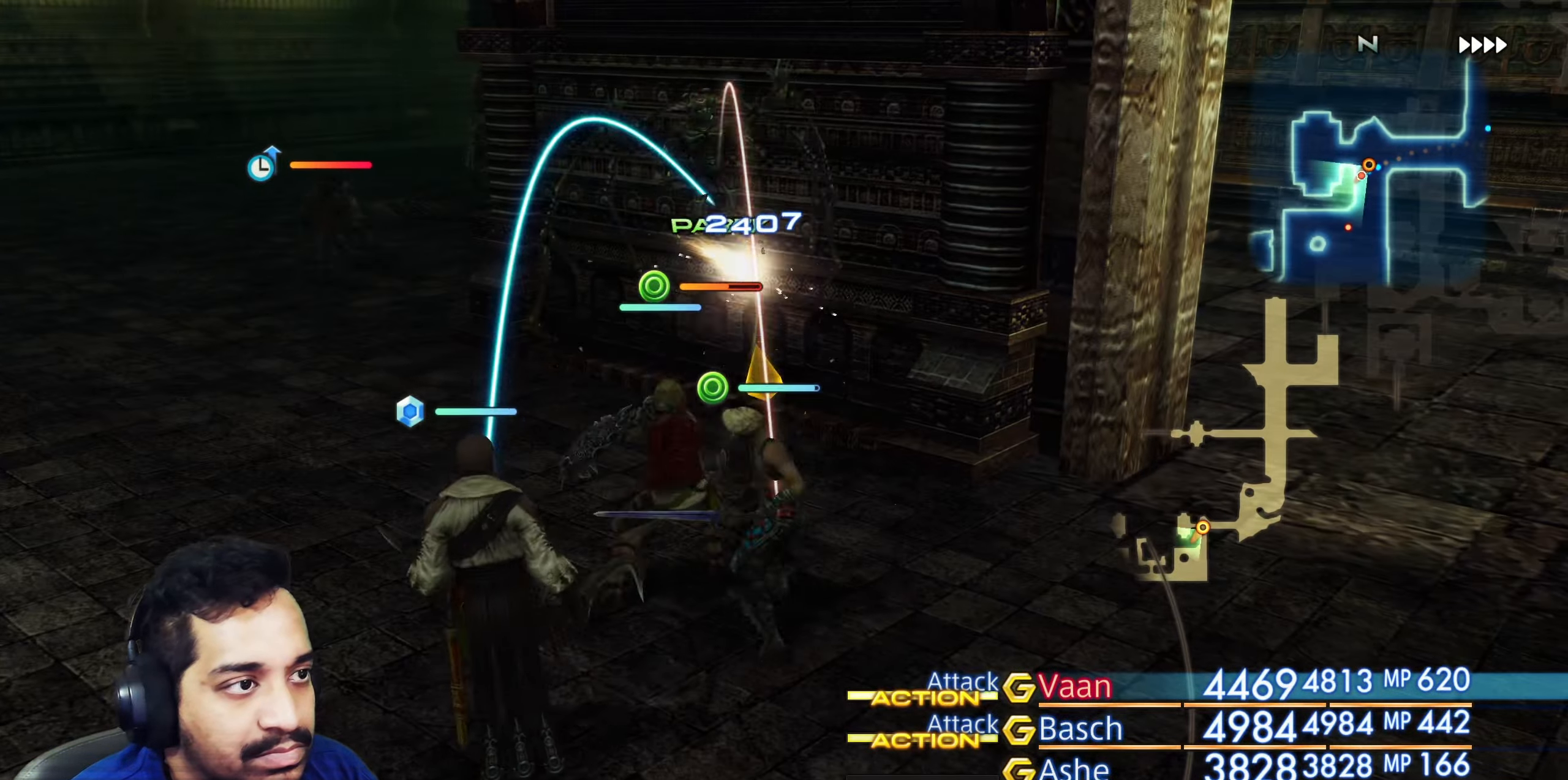
{"buttons": [], "left_stick": "center", "right_stick": "right", "events": [[67, "right_stick", "right"]]}
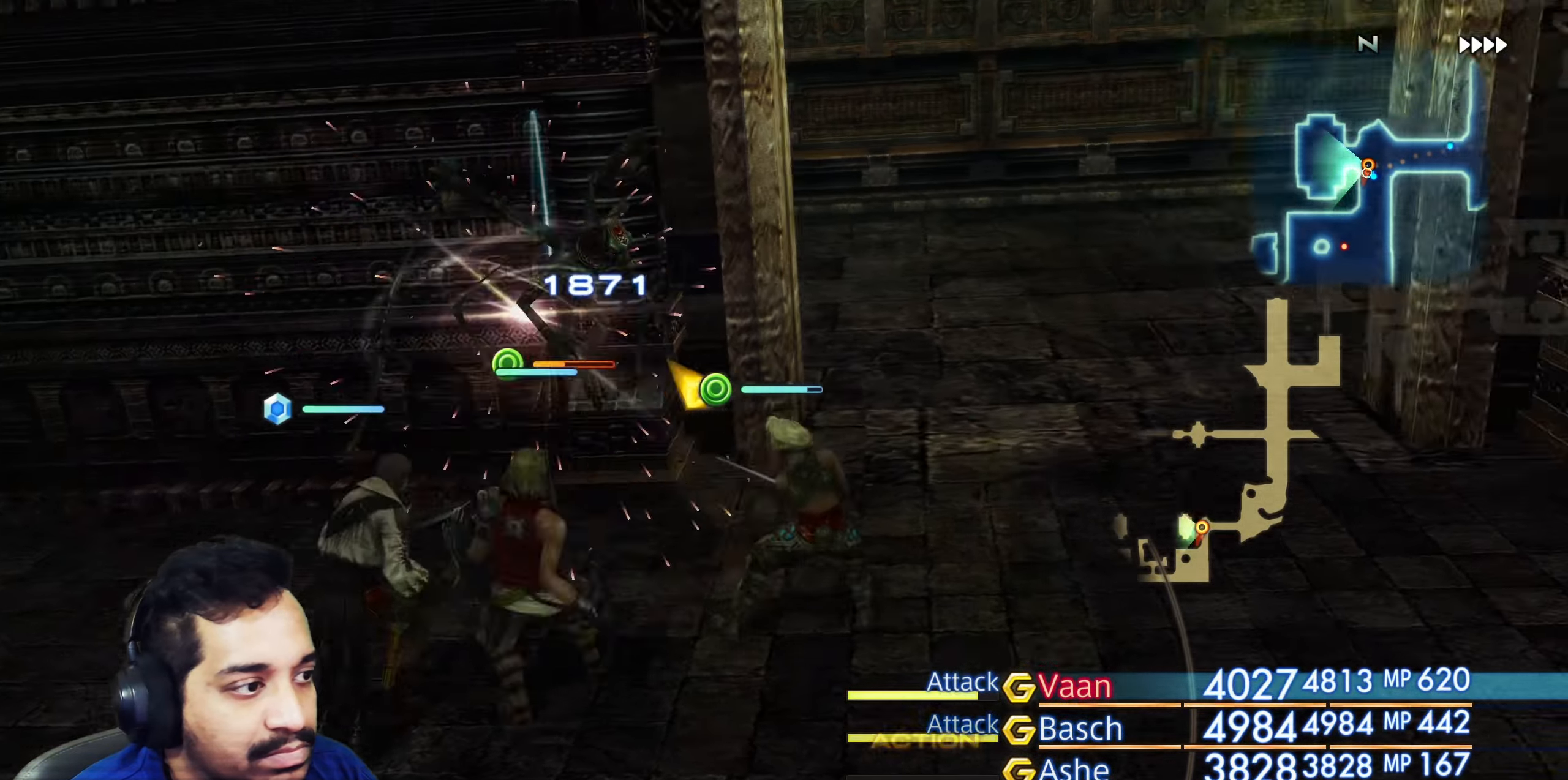
{"buttons": [], "left_stick": "up-right", "right_stick": "down", "events": [[17, "left_stick", "up-right"], [67, "right_stick", "center"], [433, "right_stick", "down"]]}